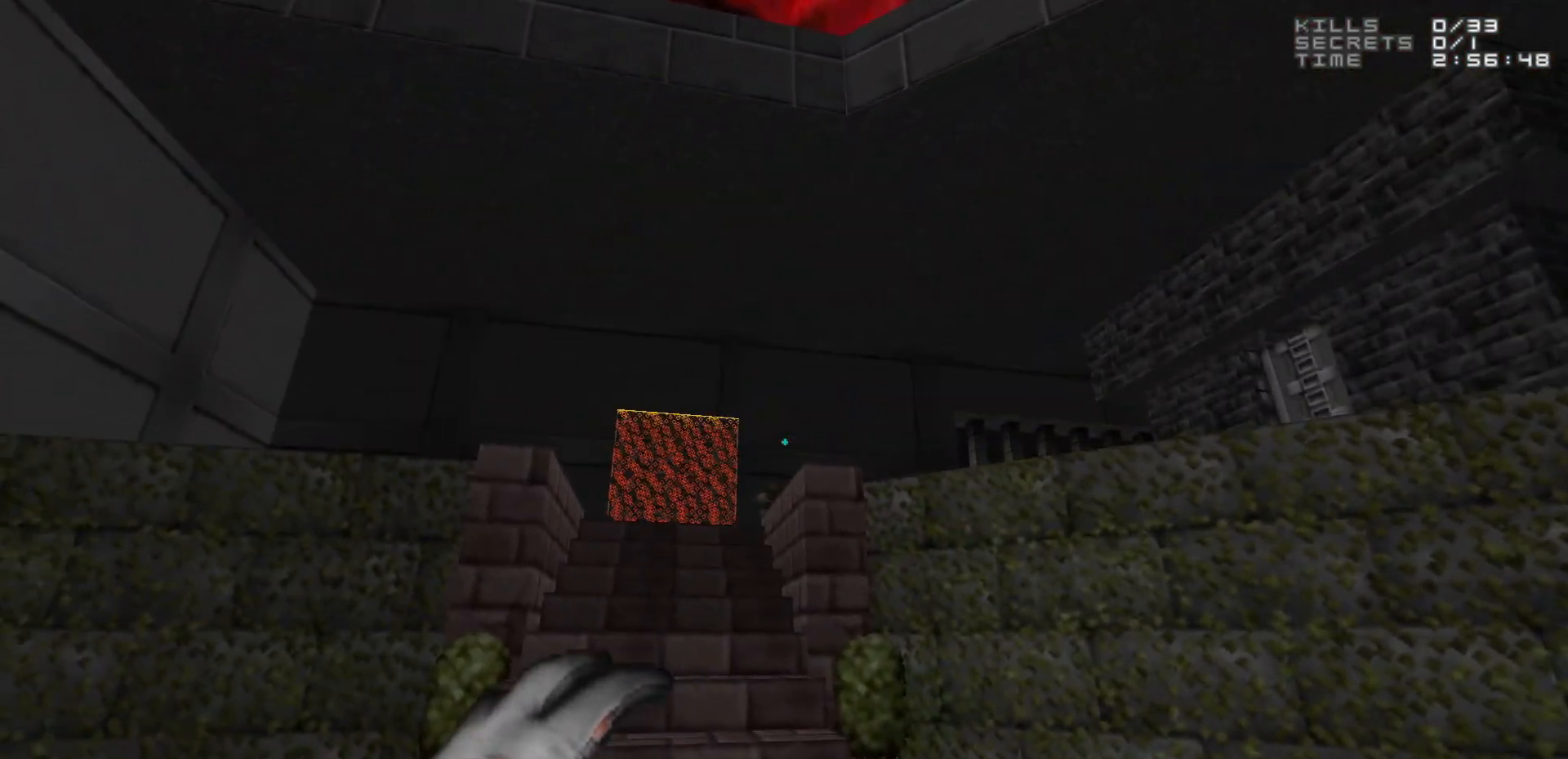
Gameplay with keyboard and mouse; each line is a JSON object with the keys and mouse buttons held at the frame after it. "events" lists presses ("down") and releases ("up") of "1", "2", "3", "4", "5", "a", "alt", "c", "caps_lock", "ctrl", "d", "e", "f", "g", "q", "r", "s", "shift", "space", "t", "tab", "v", "w", "x", "z", "mouse_left", "mouse_wheel" and "mouse_right" between this image and that frame as [ms after this image, input, new state], when the widget could be followed in between. "mouse_left", "mouse_wheel", "mouse_right" = the "left", "wheel", "right" buttons of the "mouse" list. No other keys are recorded. "wheel" means that the mouse wheel is clicked or scrolled. Not read: mouse_move.
{"keys": ["w"], "mouse": [], "events": [[217, "d", "down"], [267, "w", "down"], [350, "d", "up"]]}
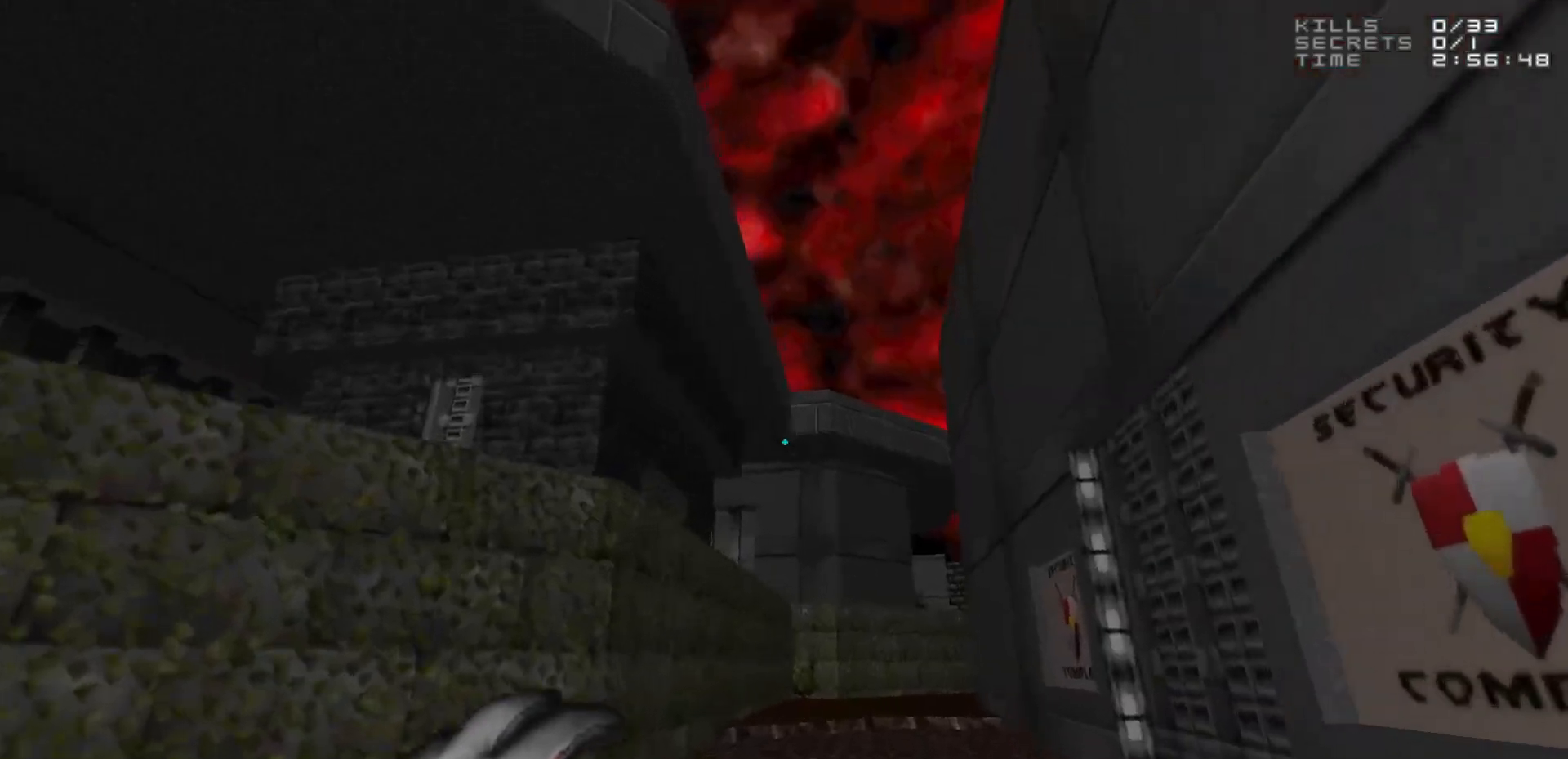
{"keys": ["w"], "mouse": [], "events": []}
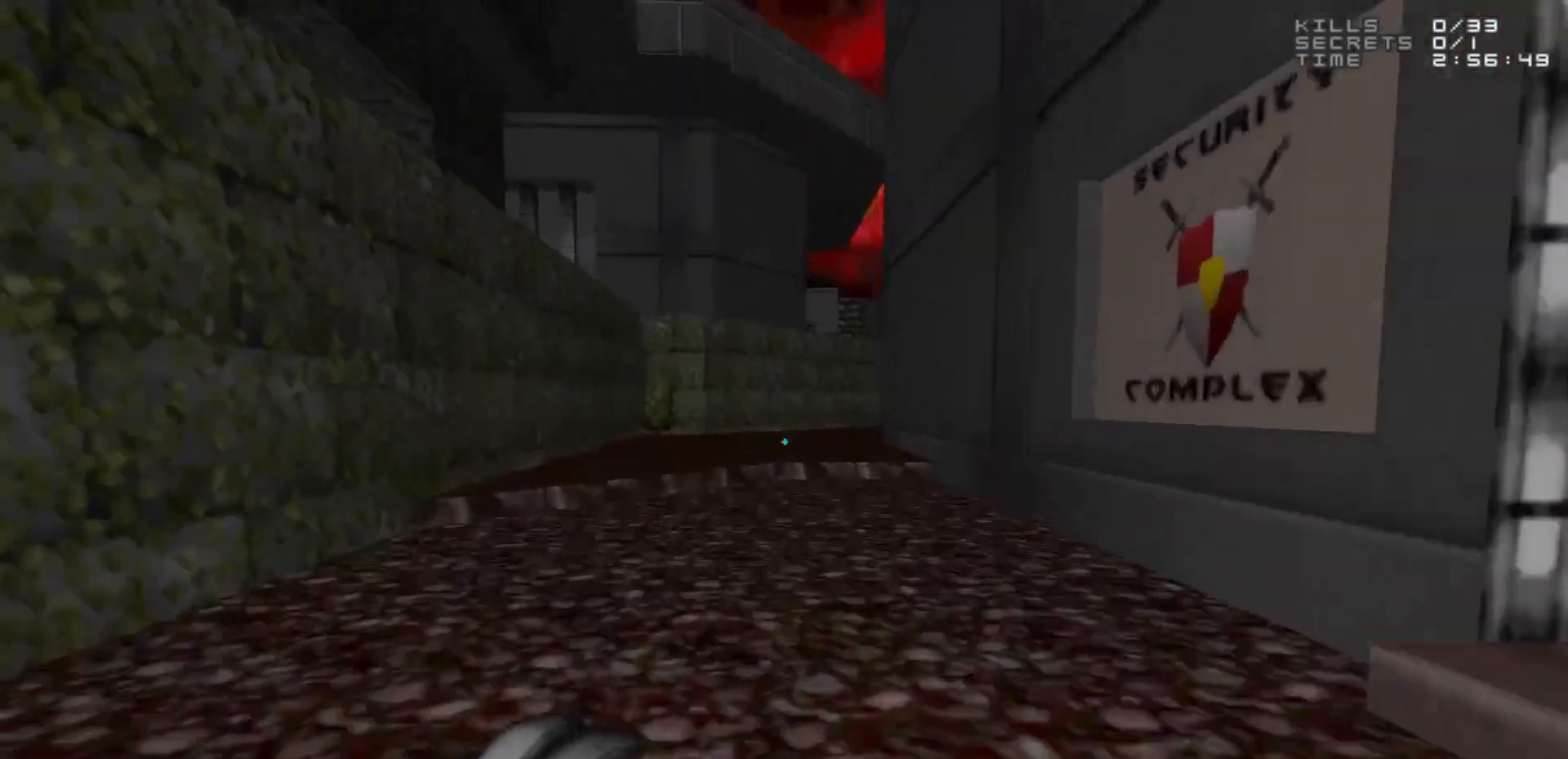
{"keys": ["a", "w"], "mouse": [], "events": [[50, "a", "down"], [200, "a", "up"], [433, "a", "down"]]}
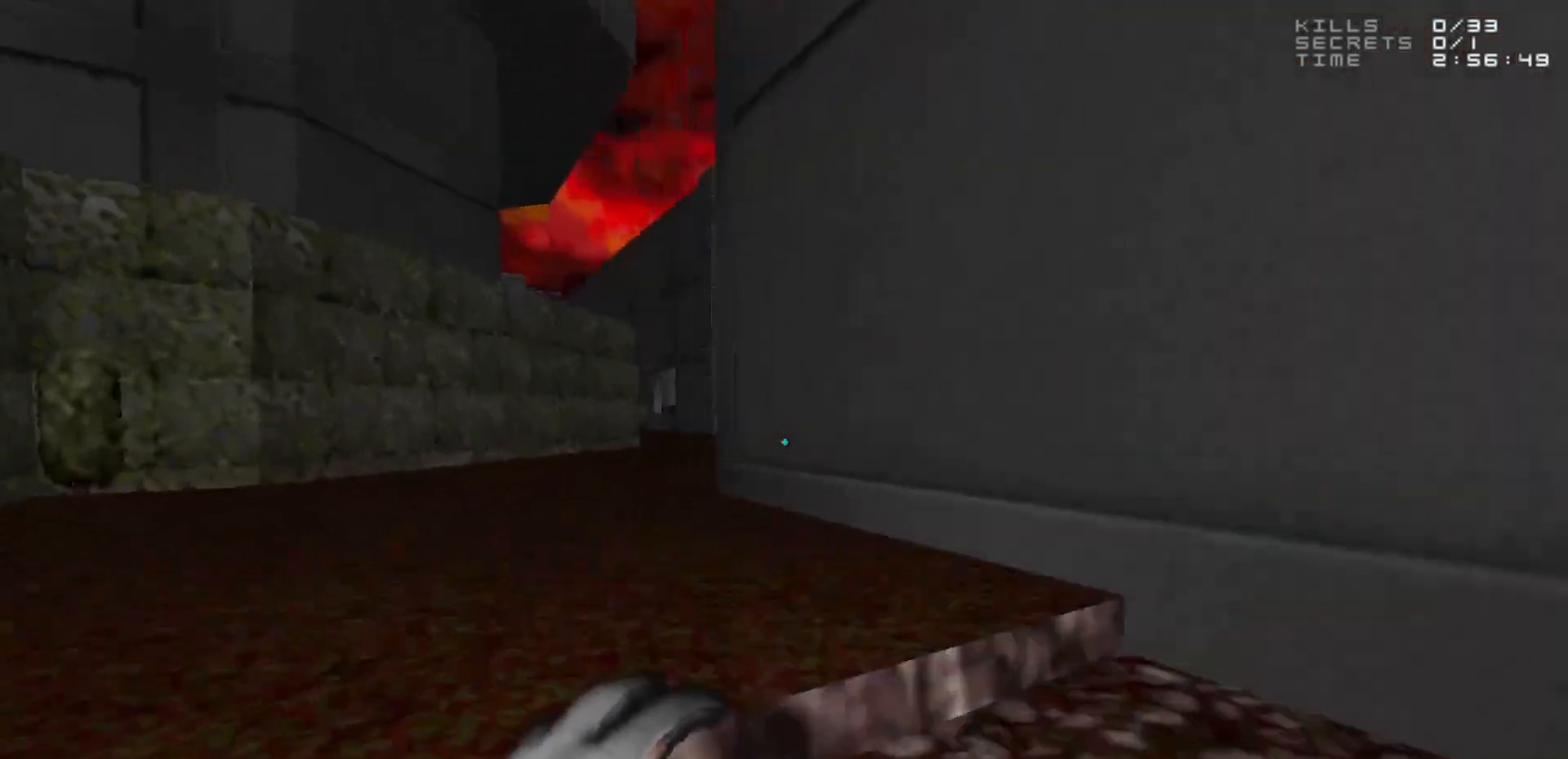
{"keys": [], "mouse": [], "events": [[17, "a", "up"], [67, "d", "down"], [117, "w", "up"], [217, "d", "up"]]}
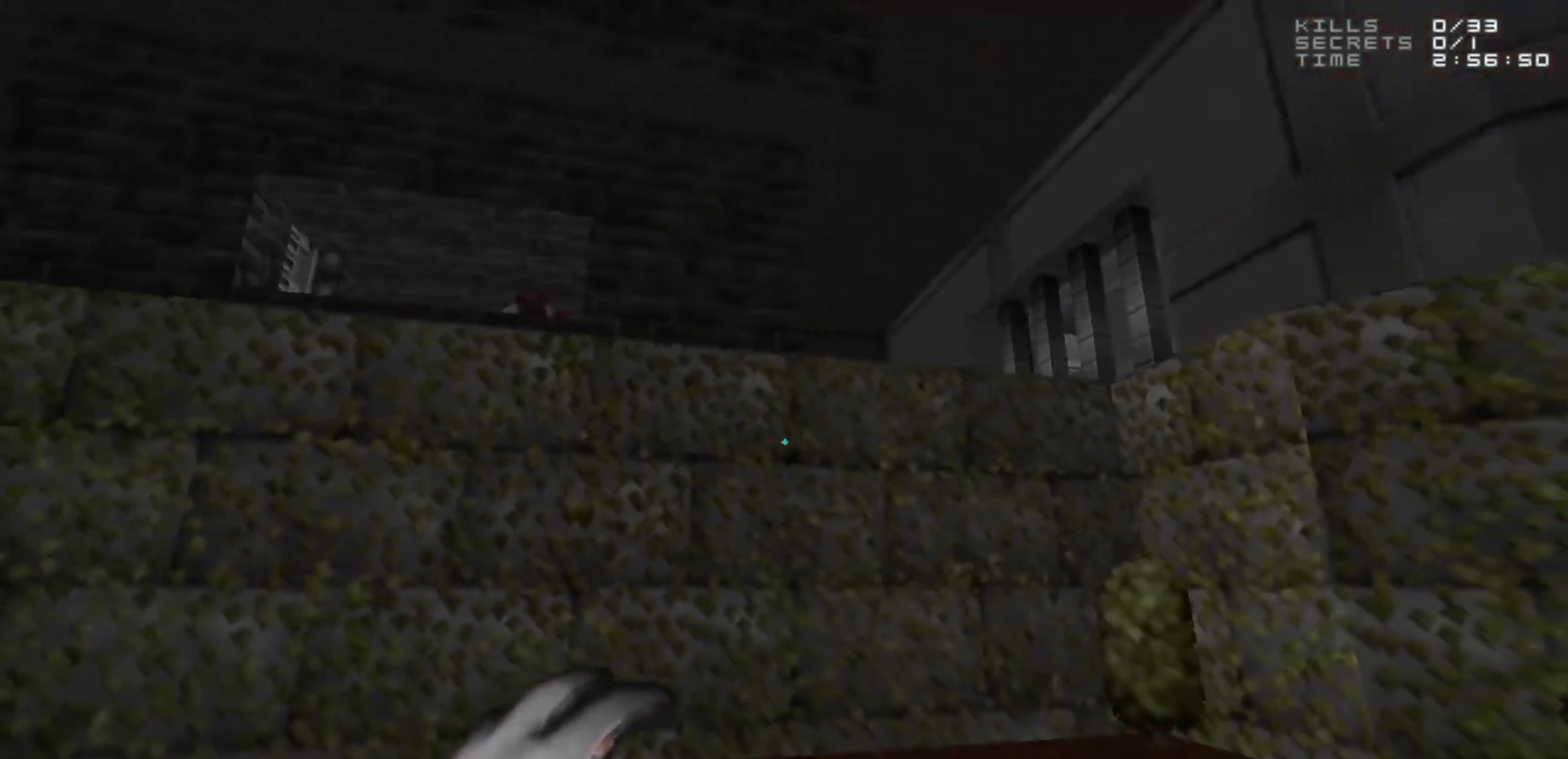
{"keys": ["a", "w"], "mouse": [], "events": [[467, "a", "down"], [467, "w", "down"]]}
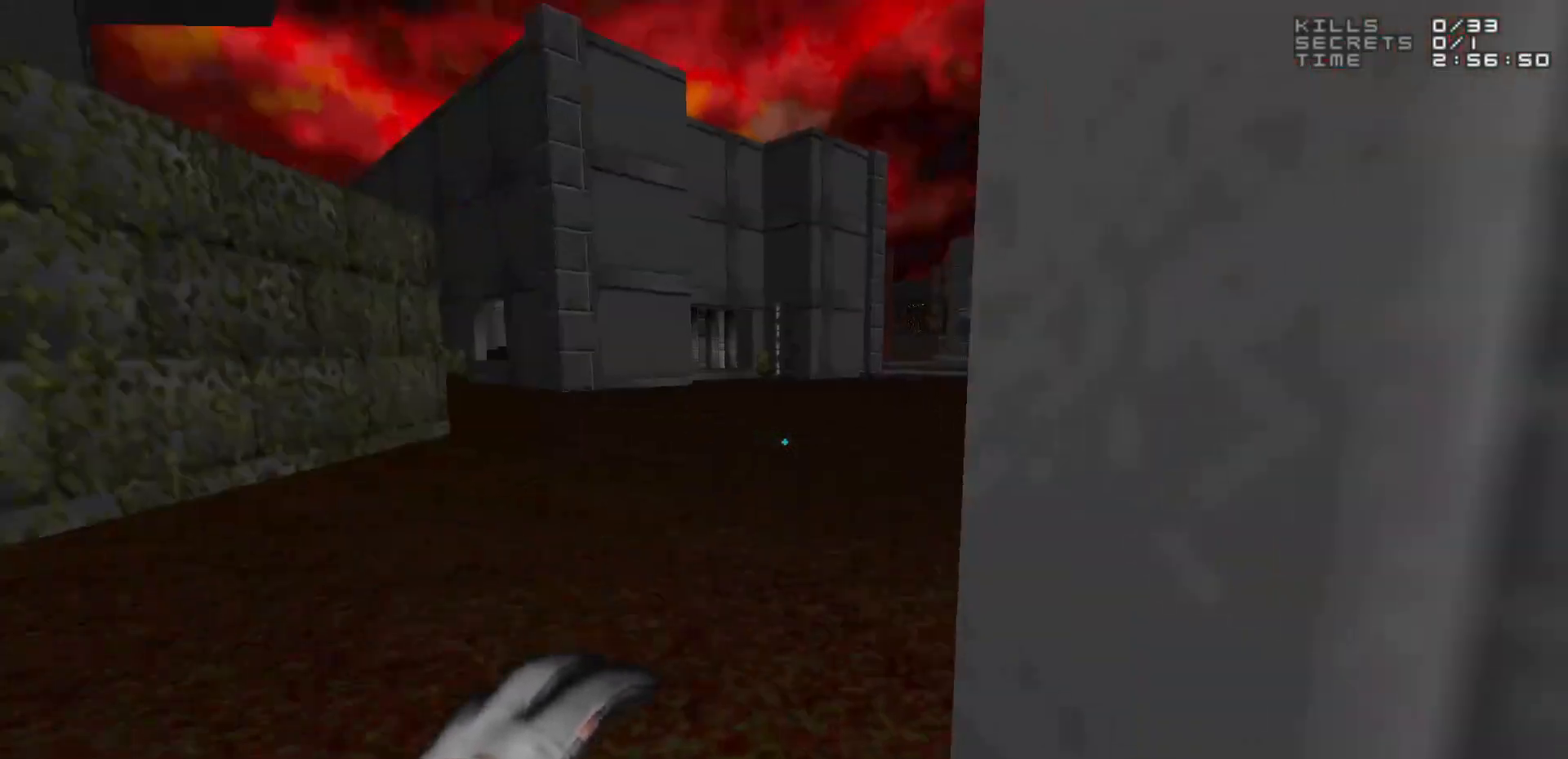
{"keys": ["a", "w"], "mouse": [], "events": [[50, "a", "up"], [50, "w", "up"], [200, "a", "down"], [250, "w", "down"], [283, "a", "up"], [483, "a", "down"]]}
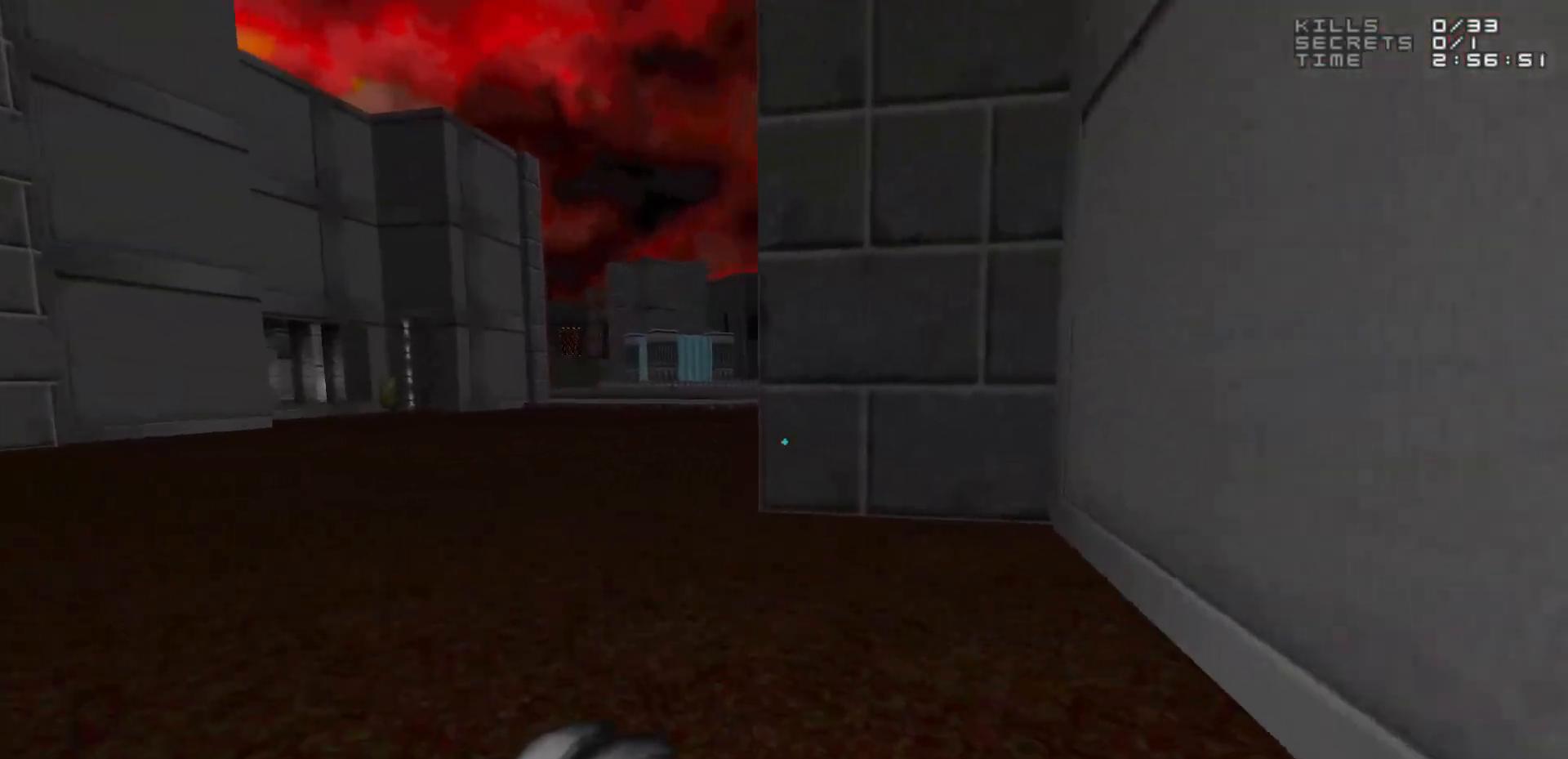
{"keys": ["w"], "mouse": [], "events": [[483, "a", "up"]]}
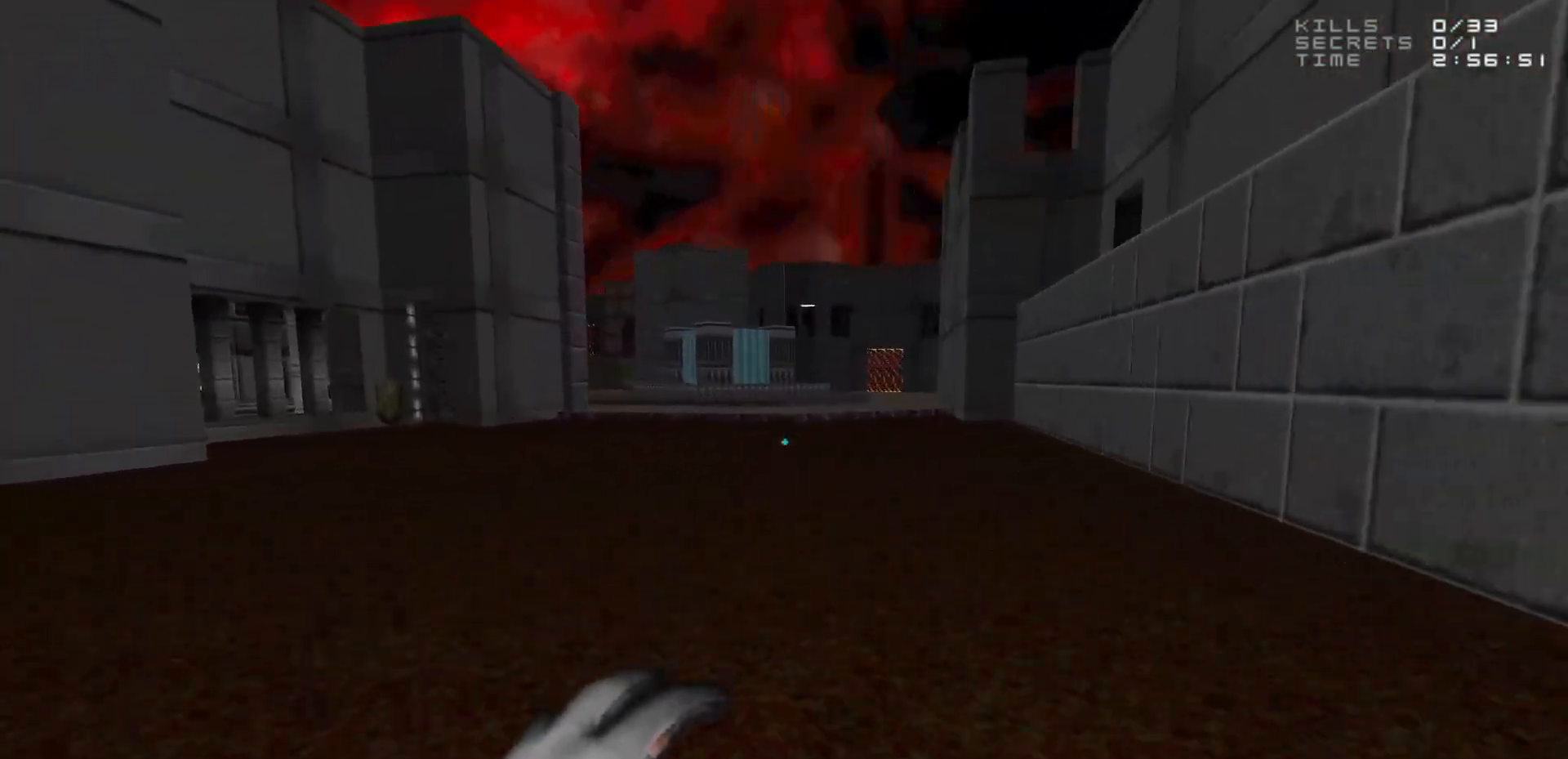
{"keys": ["w"], "mouse": [], "events": []}
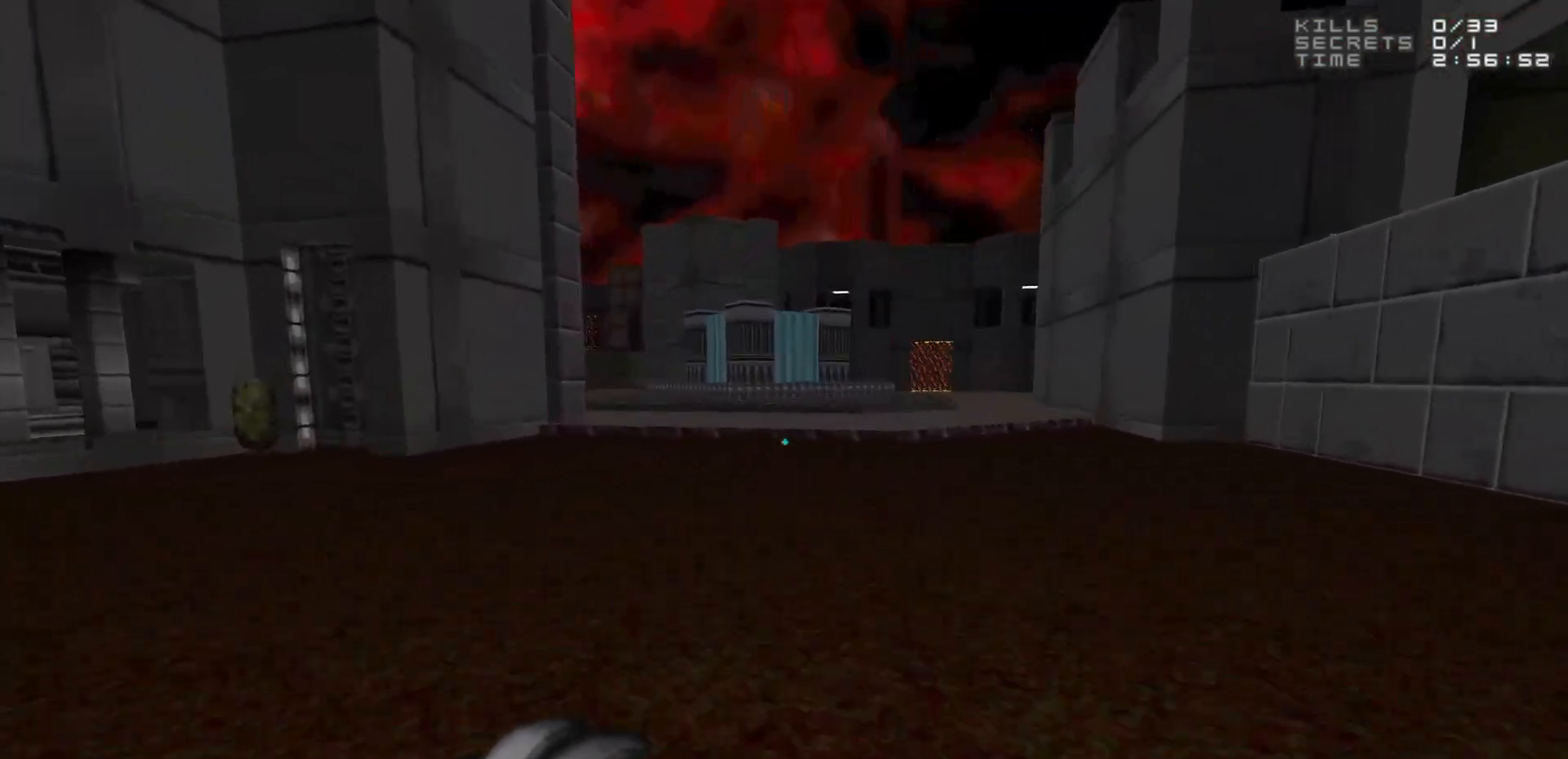
{"keys": ["w"], "mouse": [], "events": []}
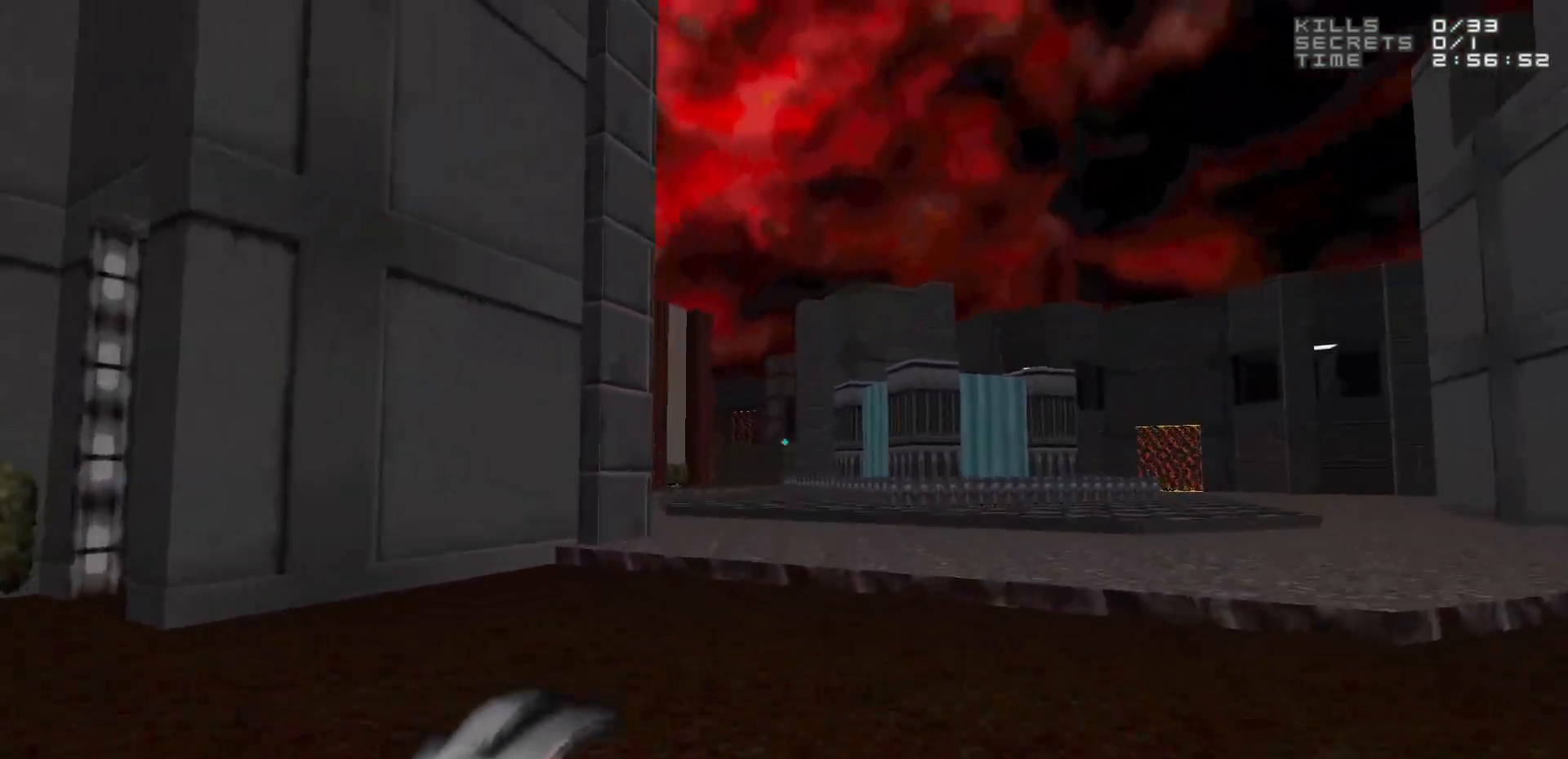
{"keys": ["a", "w"], "mouse": [], "events": [[33, "d", "down"], [83, "d", "up"], [350, "a", "down"]]}
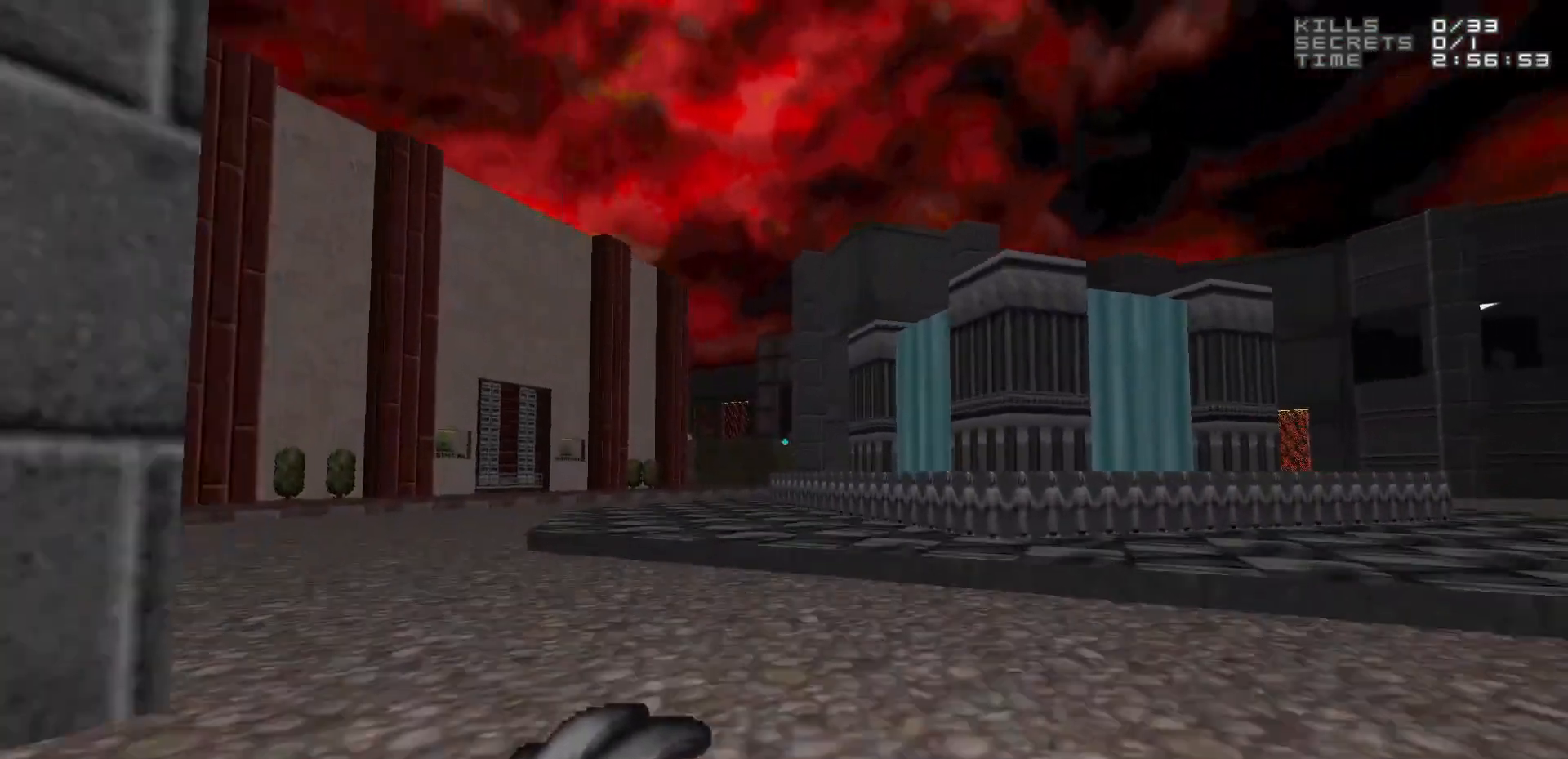
{"keys": ["w"], "mouse": [], "events": [[83, "a", "up"]]}
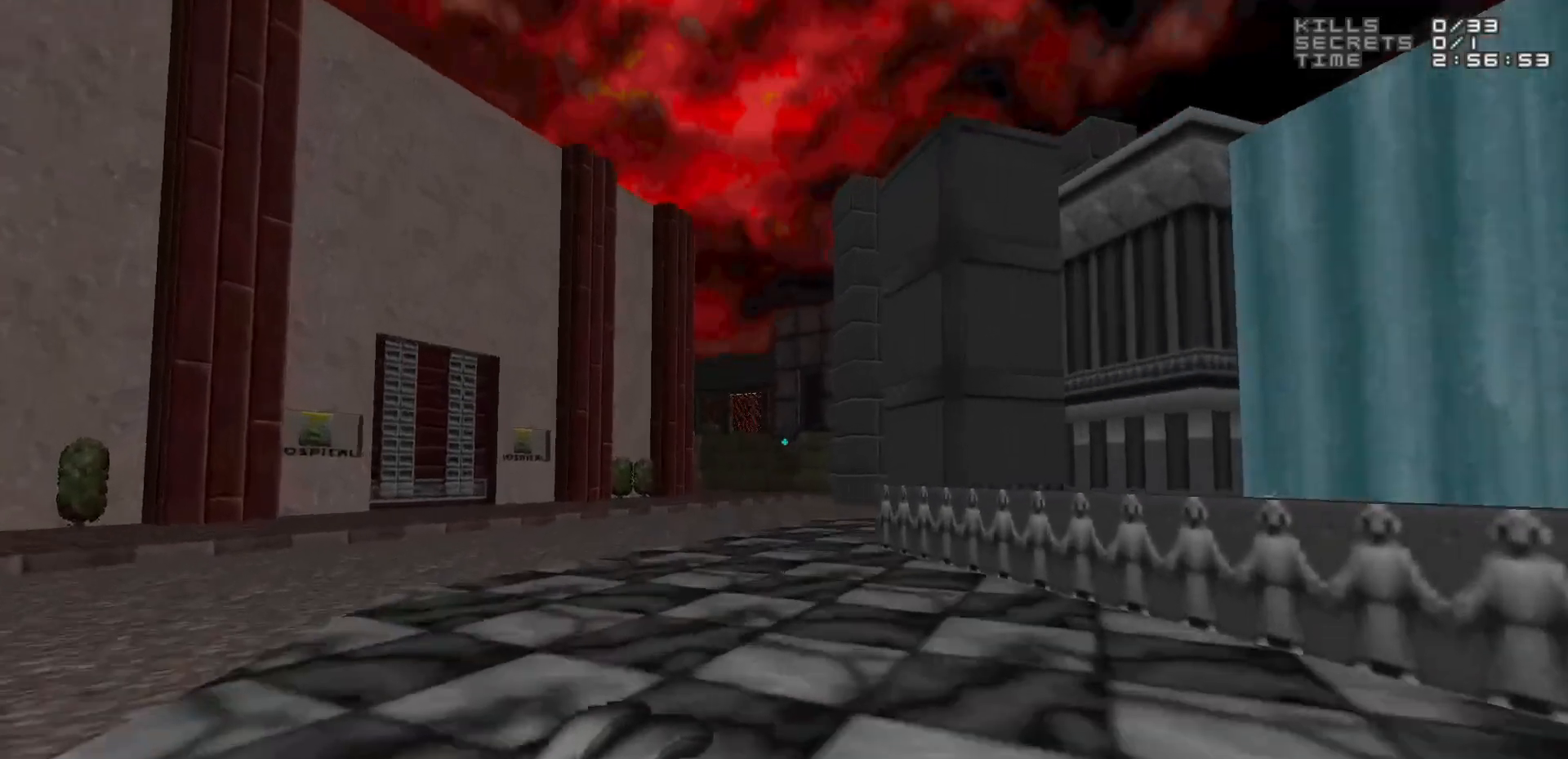
{"keys": ["w"], "mouse": [], "events": []}
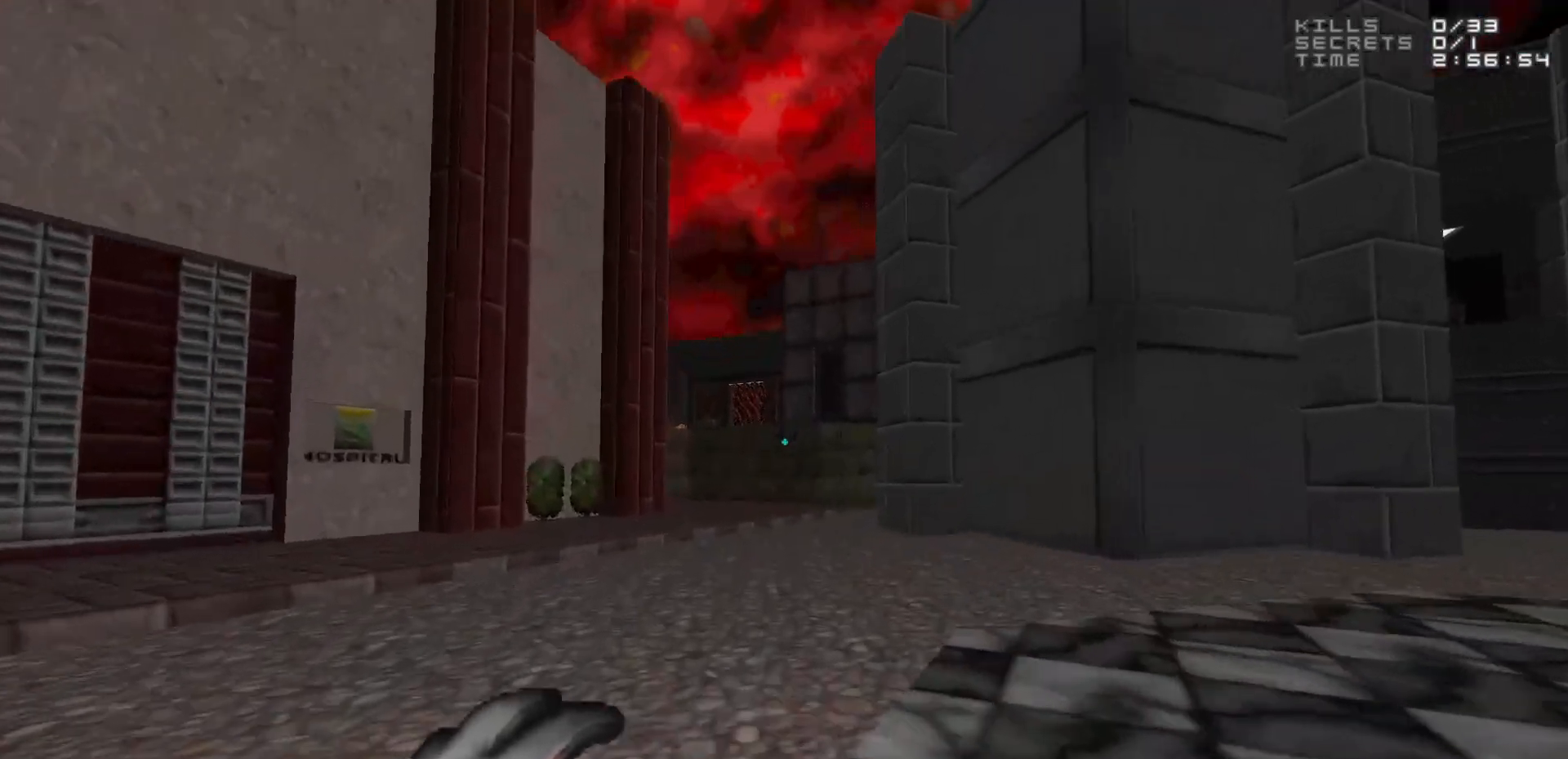
{"keys": ["w"], "mouse": [], "events": []}
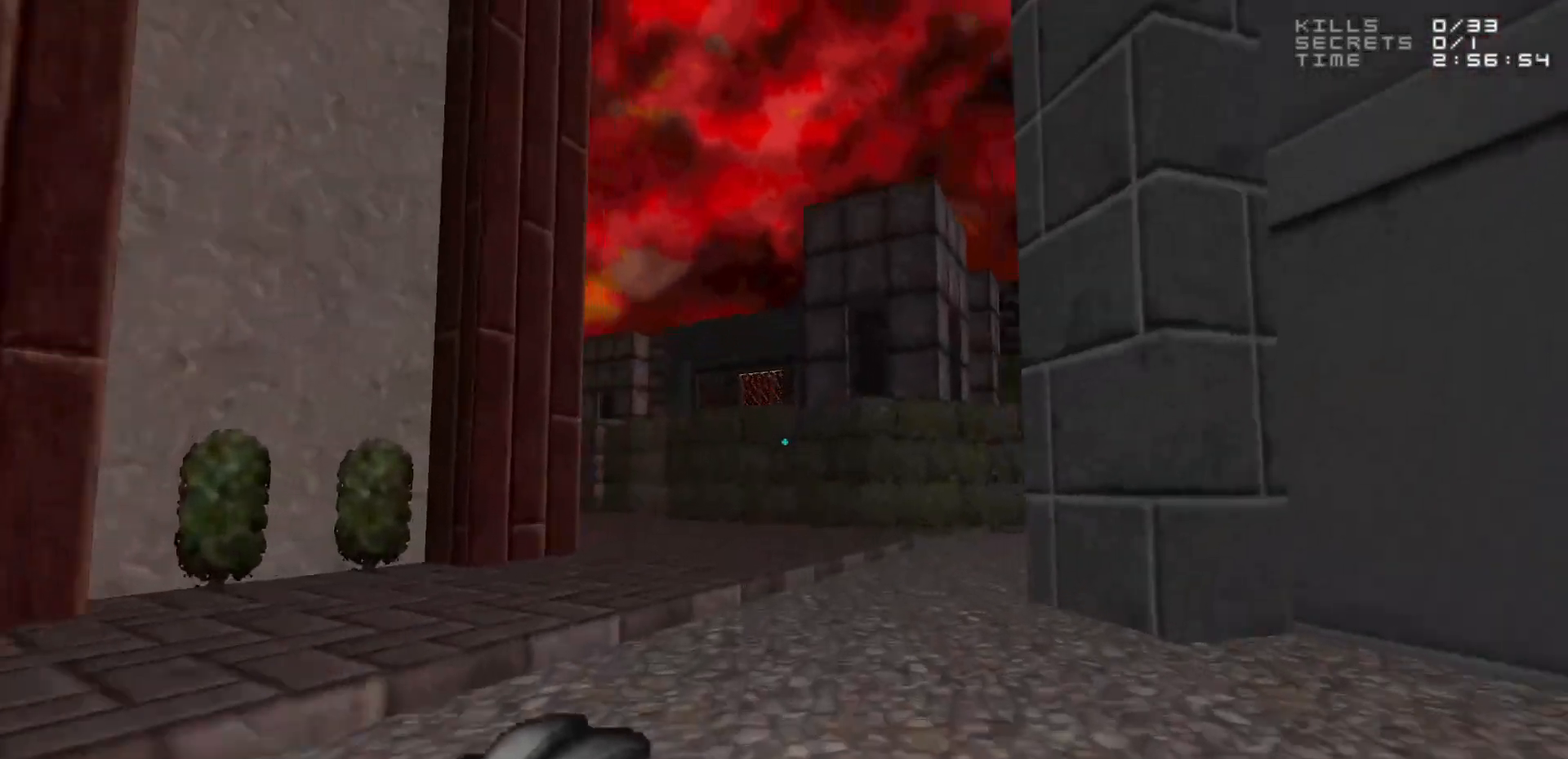
{"keys": [], "mouse": [], "events": [[100, "a", "down"], [233, "a", "up"], [233, "w", "up"]]}
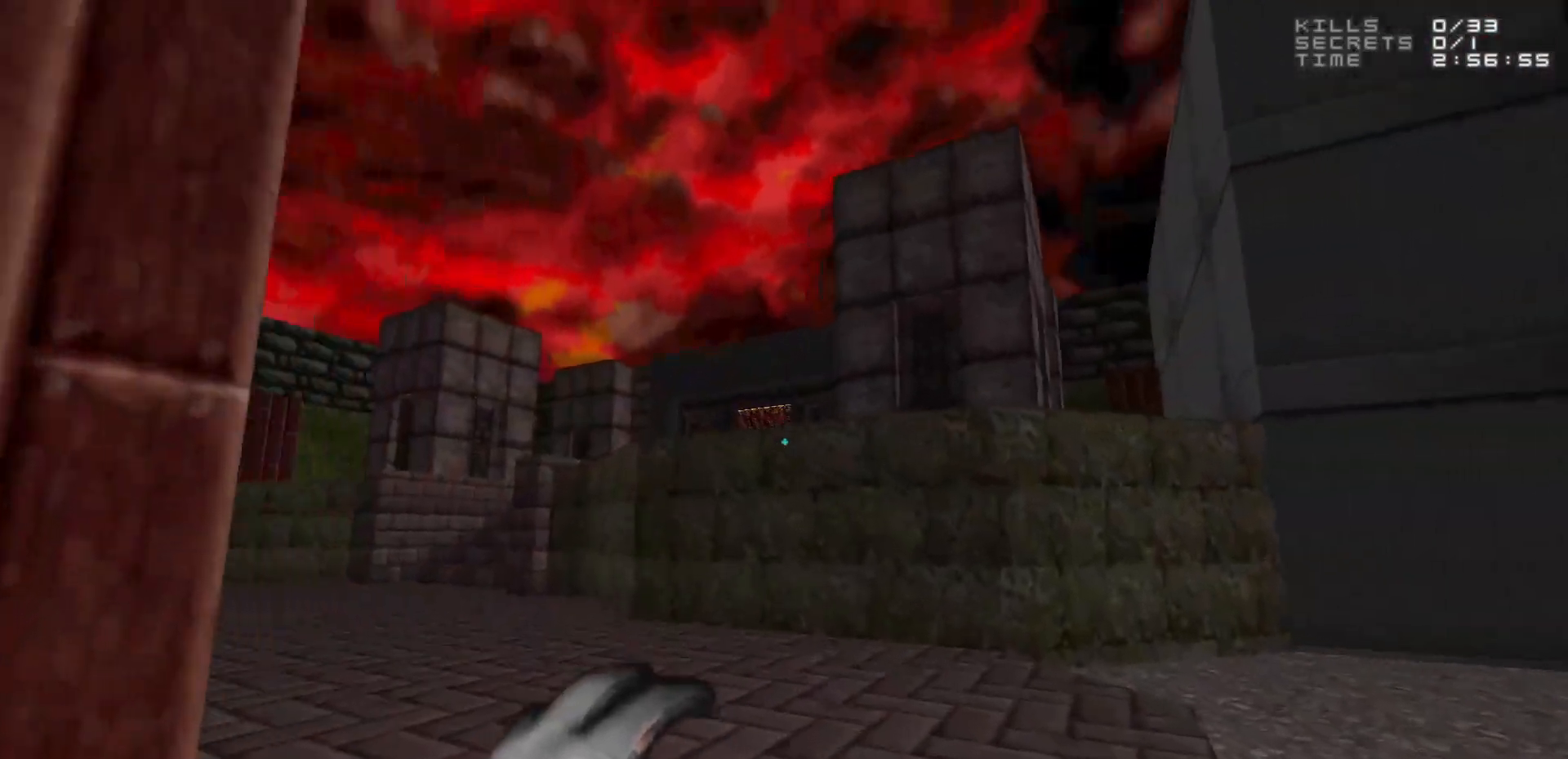
{"keys": [], "mouse": [], "events": []}
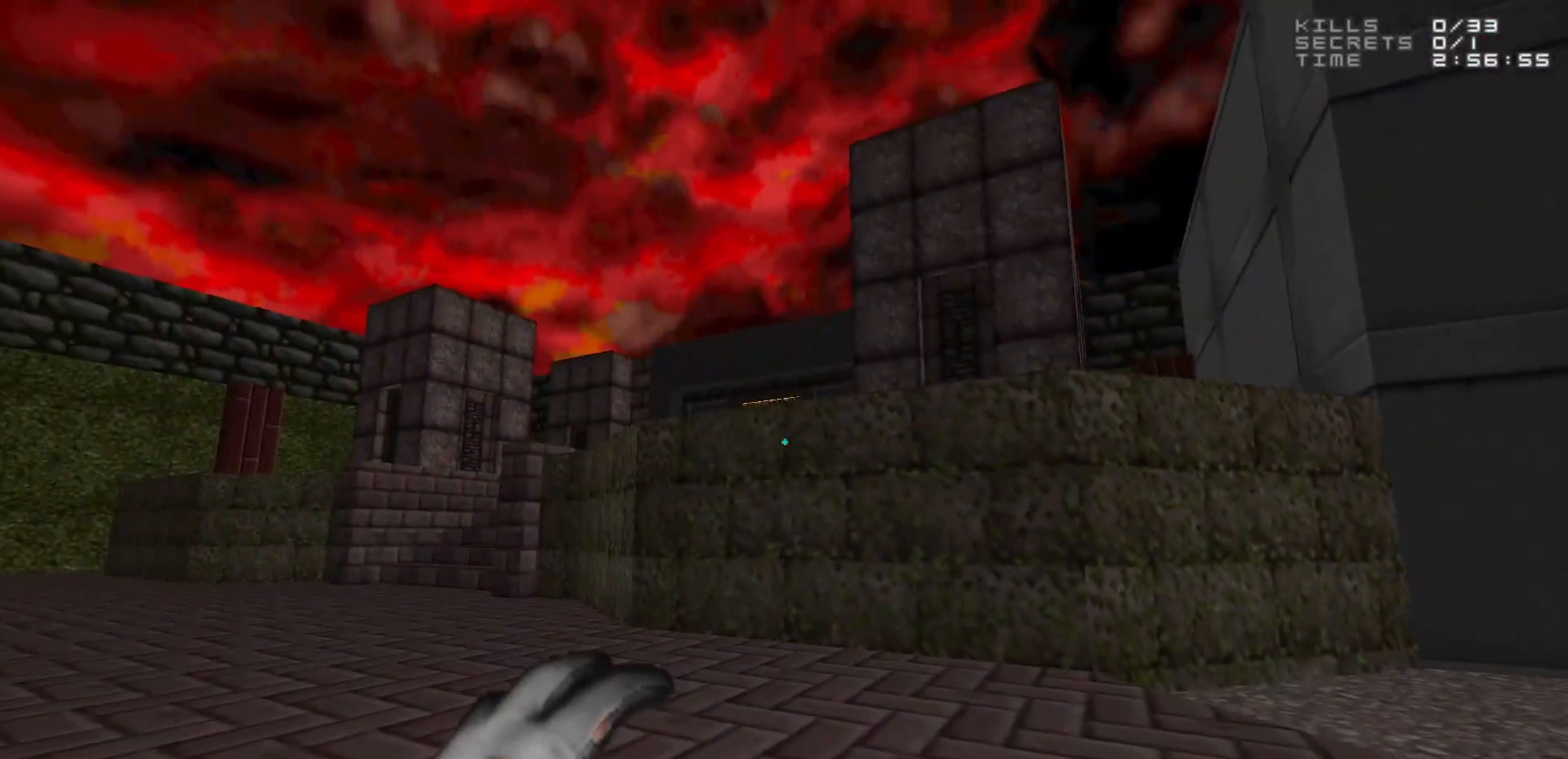
{"keys": ["d"], "mouse": [], "events": [[500, "d", "down"]]}
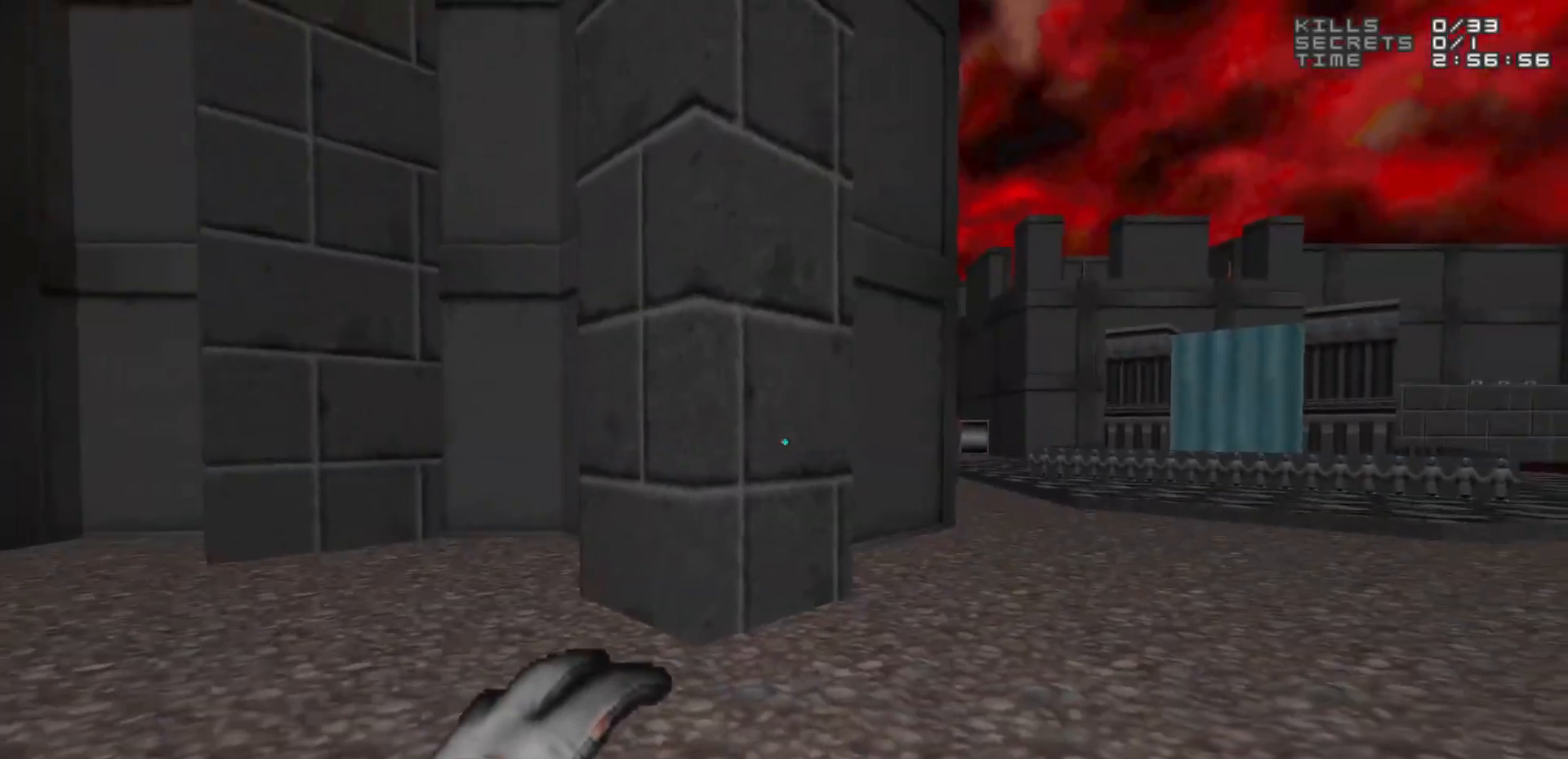
{"keys": ["w"], "mouse": [], "events": [[233, "w", "down"], [417, "d", "up"]]}
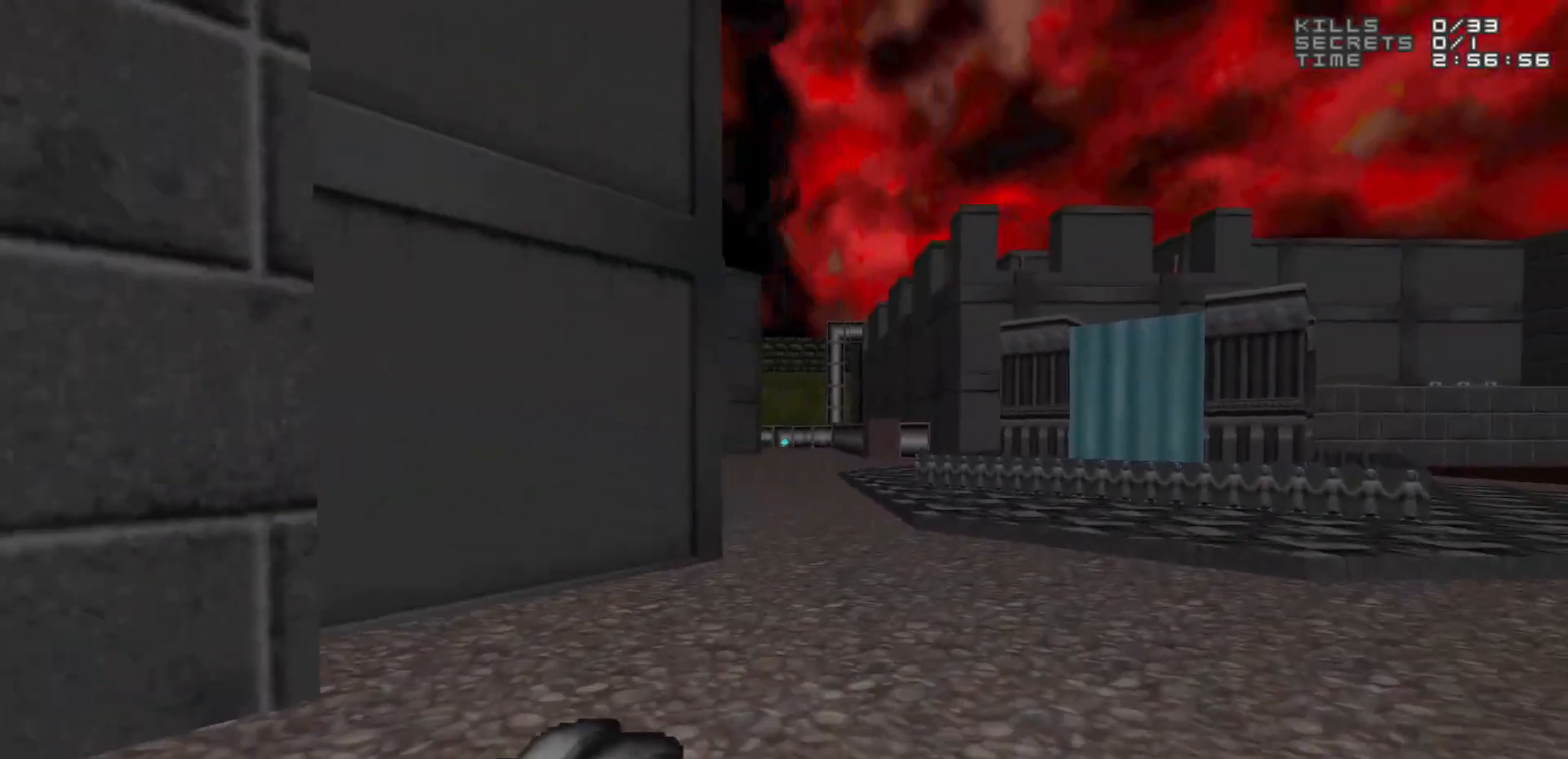
{"keys": [], "mouse": [], "events": [[200, "w", "up"]]}
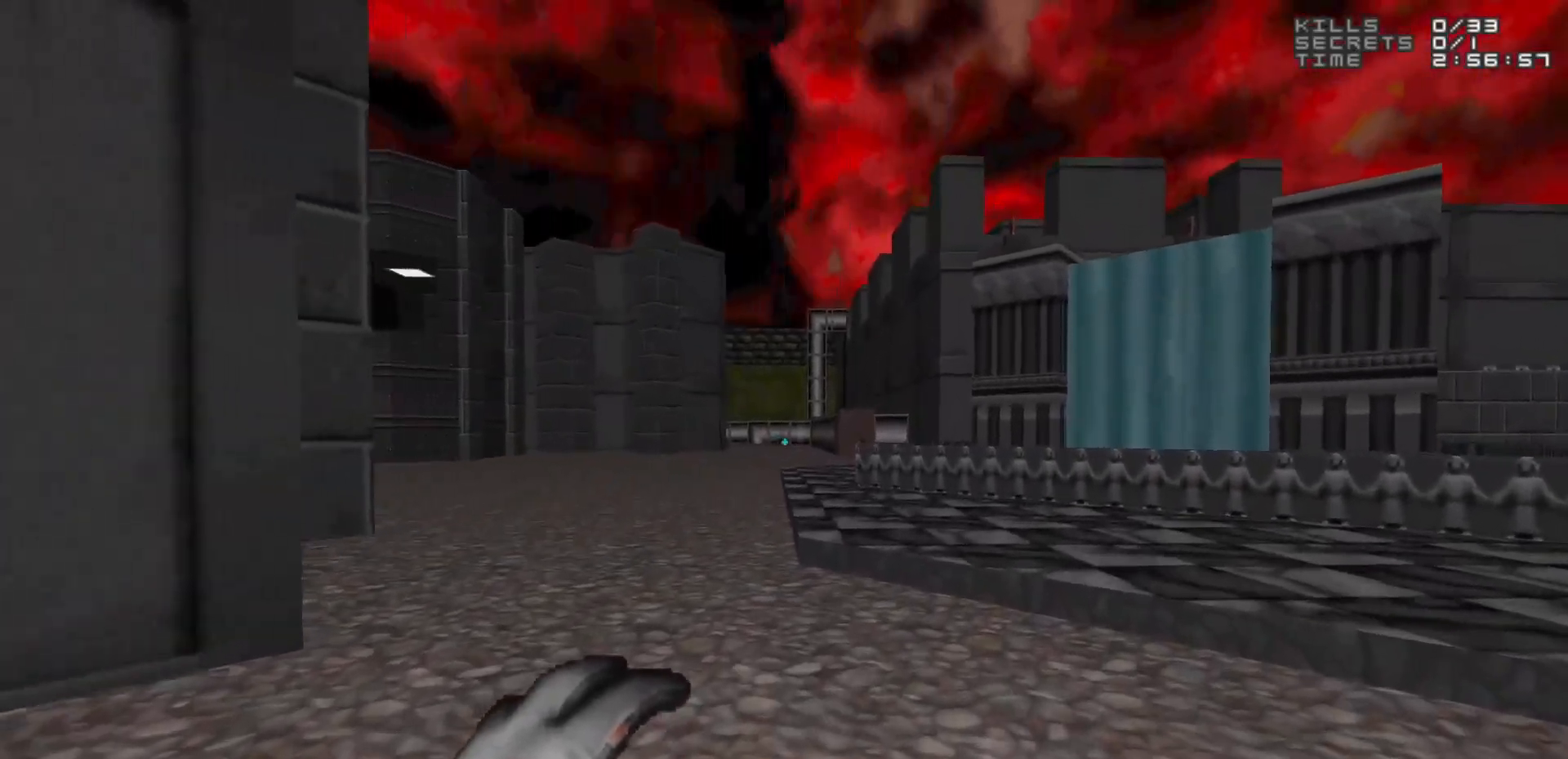
{"keys": ["d", "w"], "mouse": [], "events": [[317, "d", "down"], [317, "w", "down"]]}
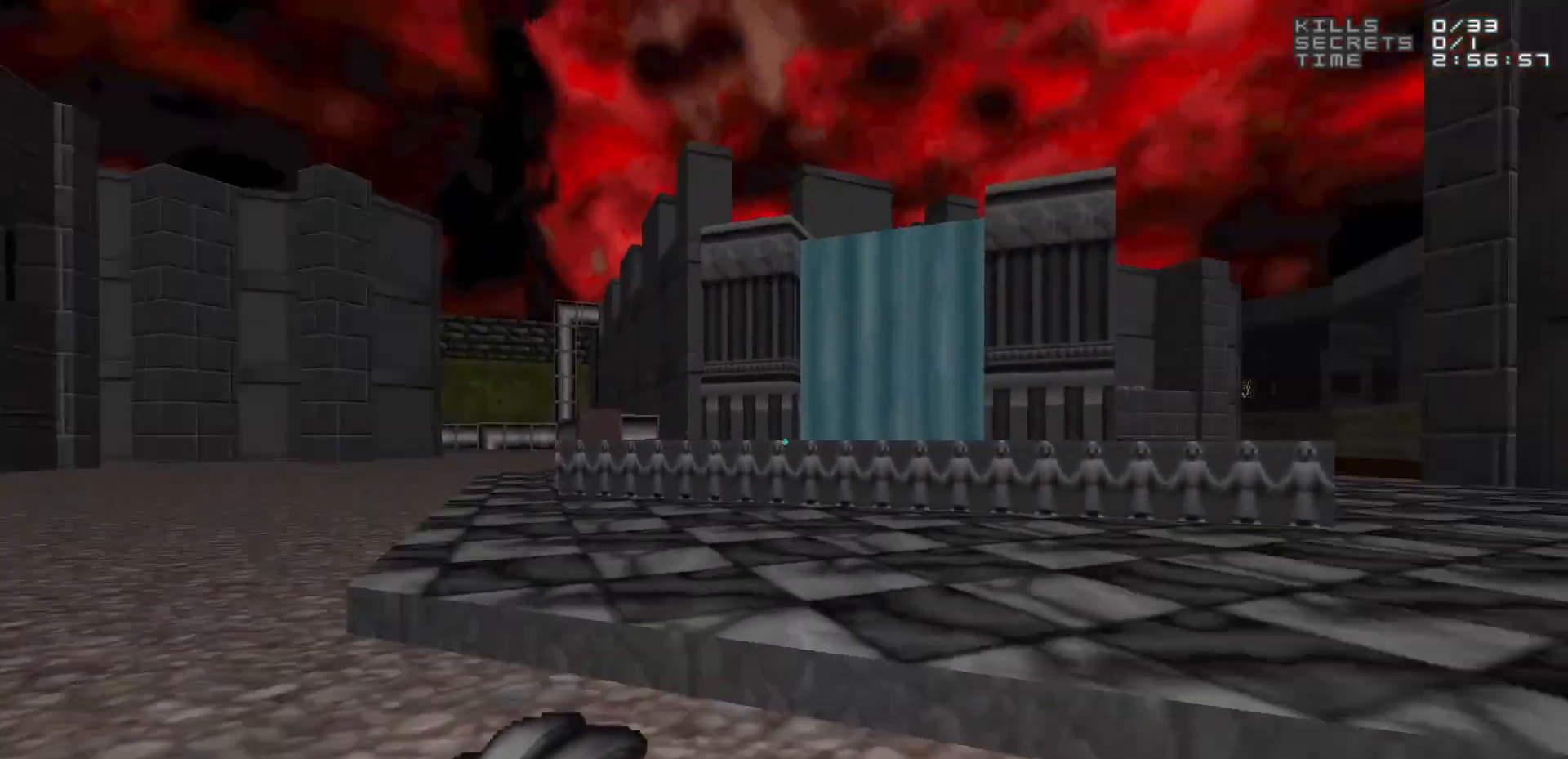
{"keys": ["w"], "mouse": [], "events": [[33, "w", "up"], [367, "a", "down"], [367, "d", "up"], [467, "a", "up"], [467, "w", "down"]]}
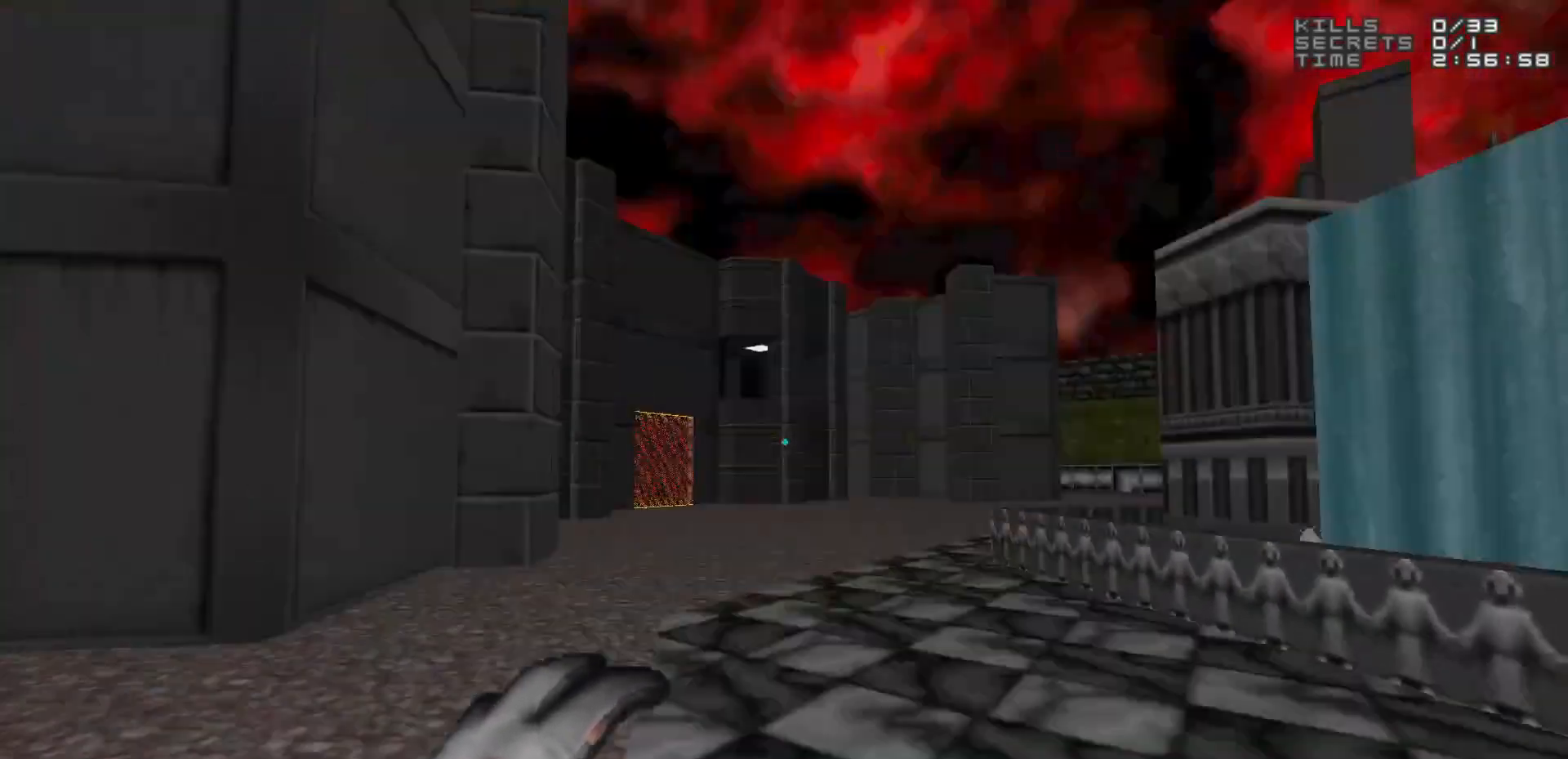
{"keys": [], "mouse": [], "events": [[17, "d", "down"], [17, "w", "up"], [117, "d", "up"], [200, "a", "down"], [250, "a", "up"], [250, "d", "down"], [250, "w", "down"], [283, "w", "up"], [333, "d", "up"]]}
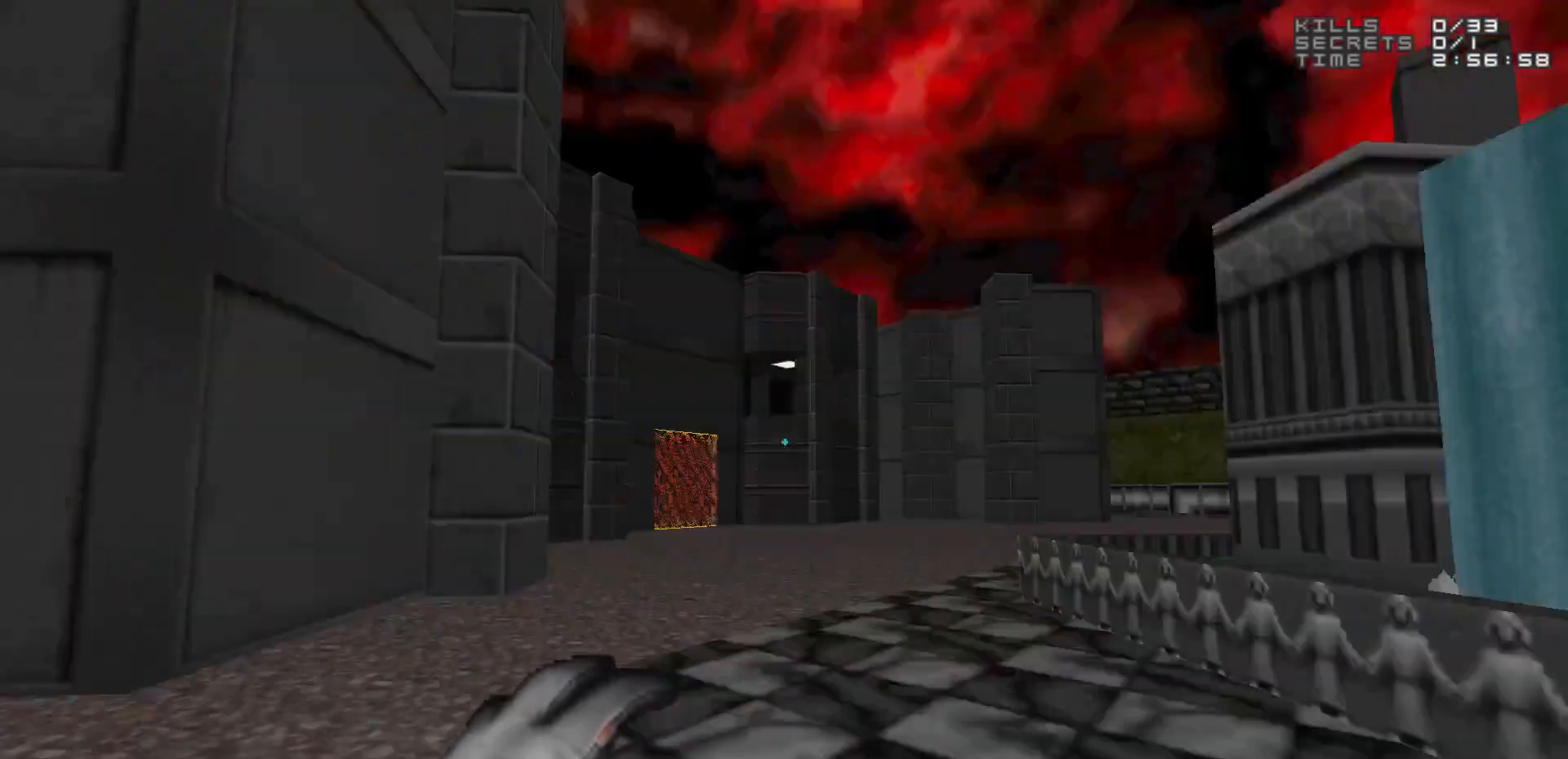
{"keys": ["w"], "mouse": [], "events": [[17, "d", "down"], [117, "w", "down"], [450, "d", "up"]]}
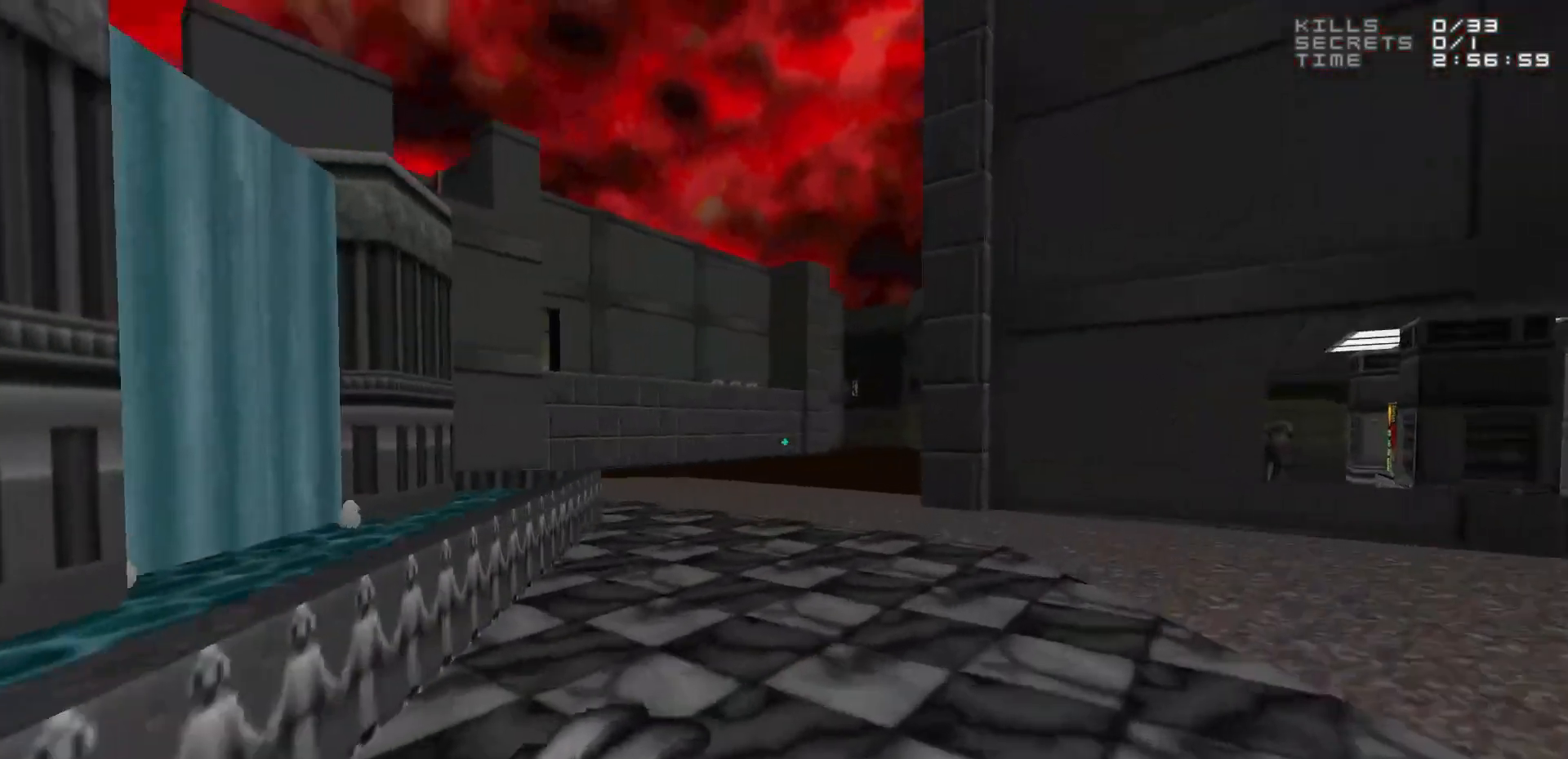
{"keys": ["w"], "mouse": [], "events": []}
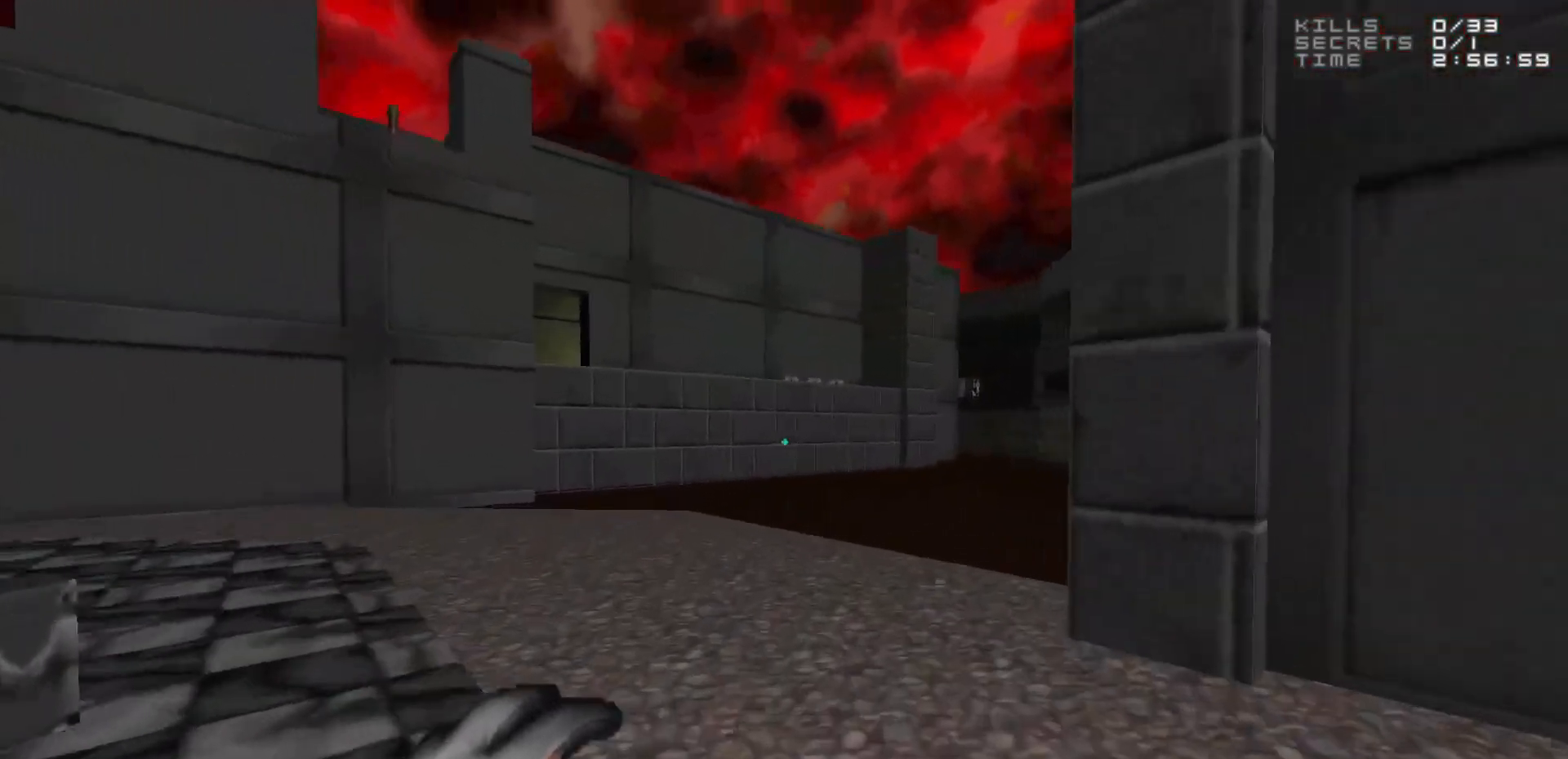
{"keys": ["d", "w"], "mouse": [], "events": [[200, "d", "down"]]}
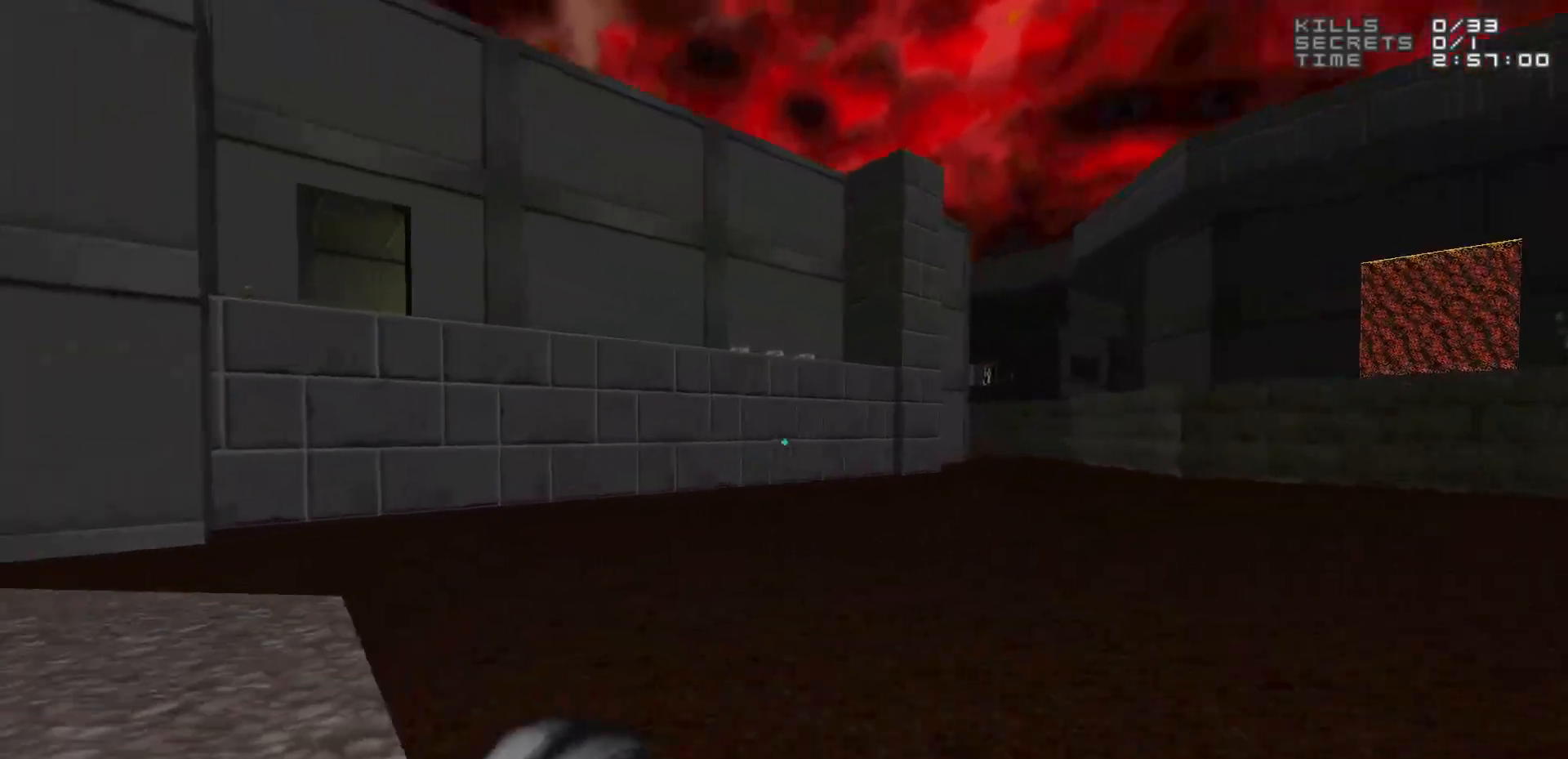
{"keys": ["d", "w"], "mouse": [], "events": []}
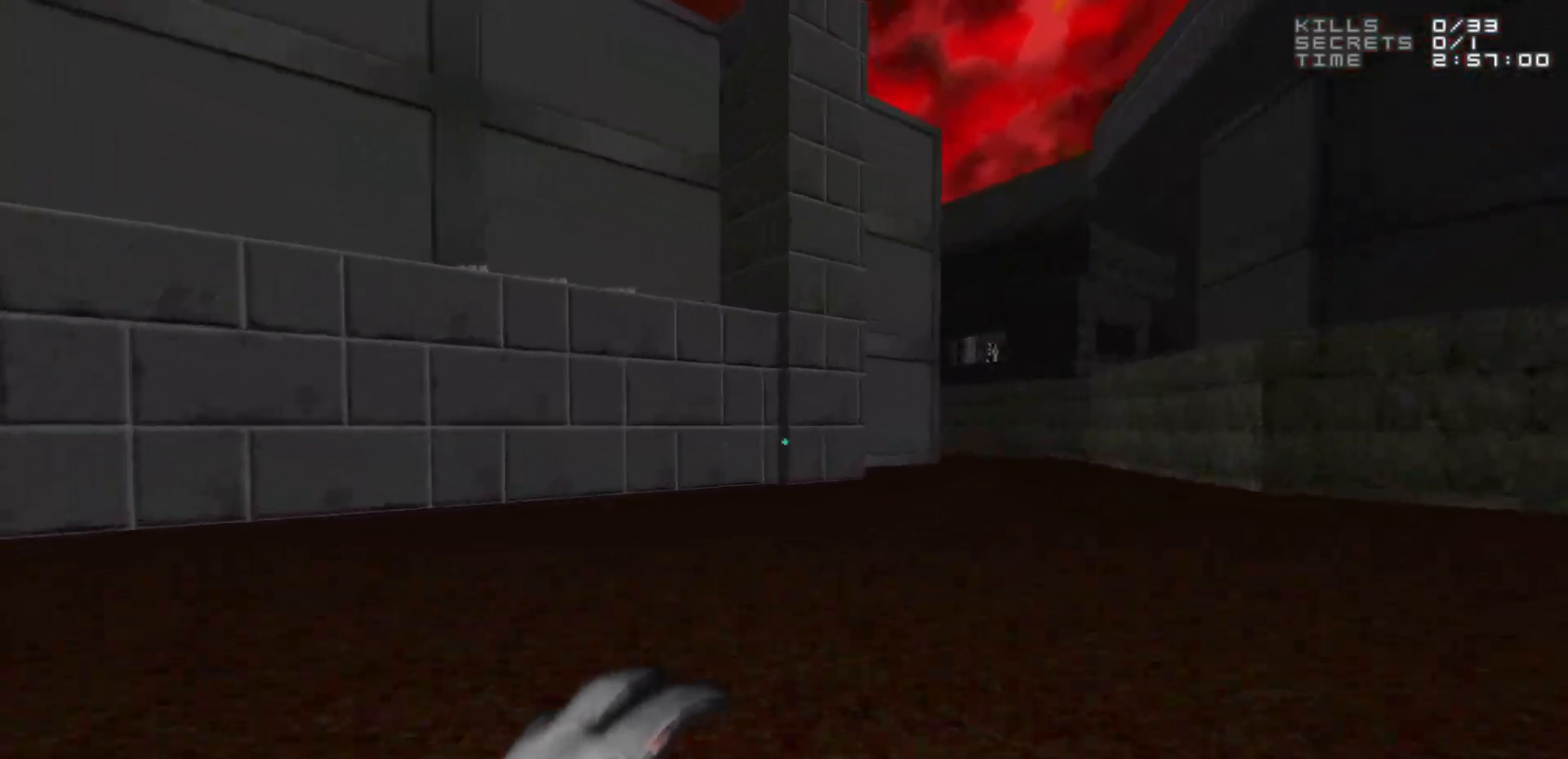
{"keys": ["d", "w"], "mouse": [], "events": []}
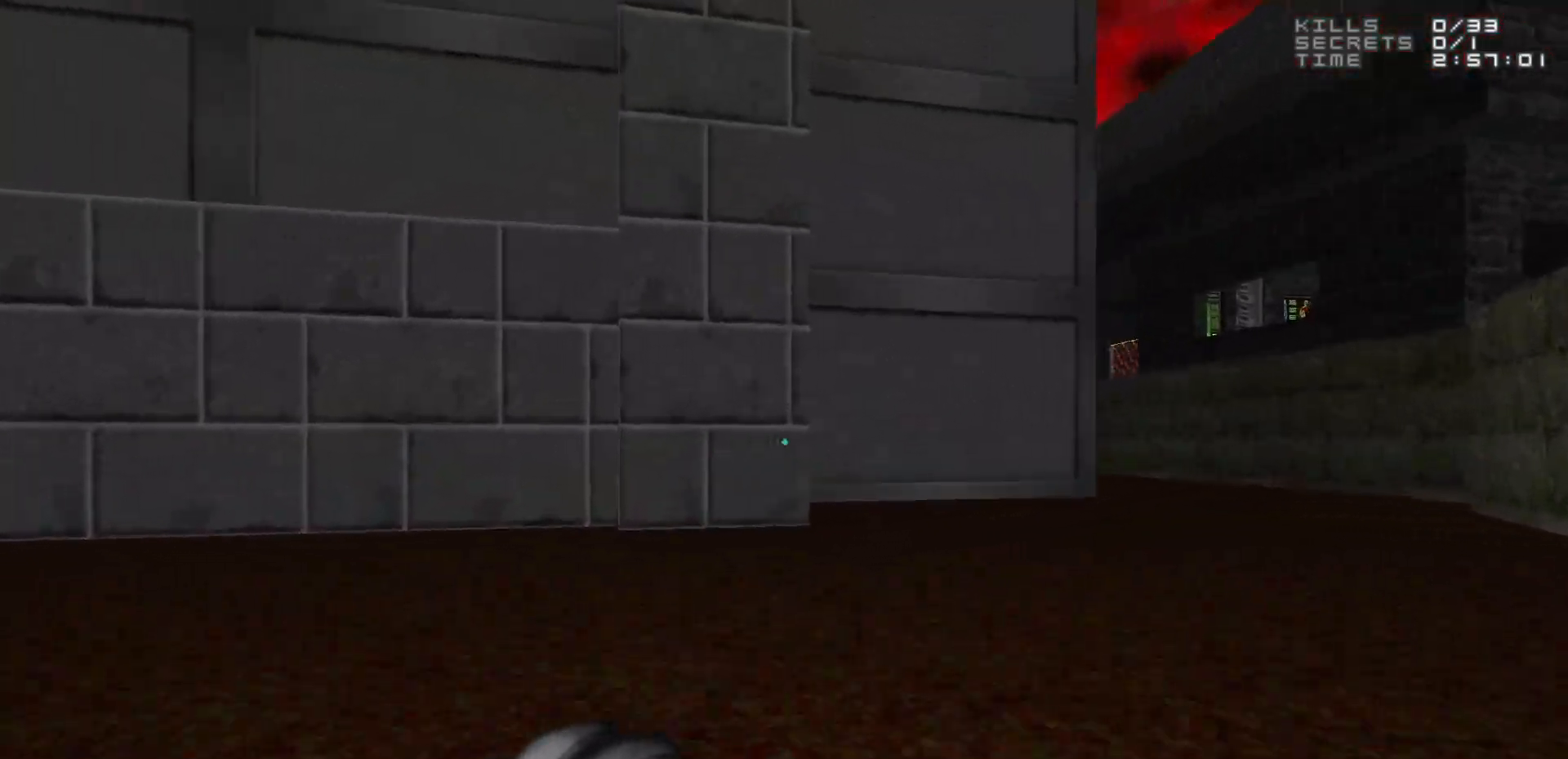
{"keys": ["d", "w"], "mouse": [], "events": []}
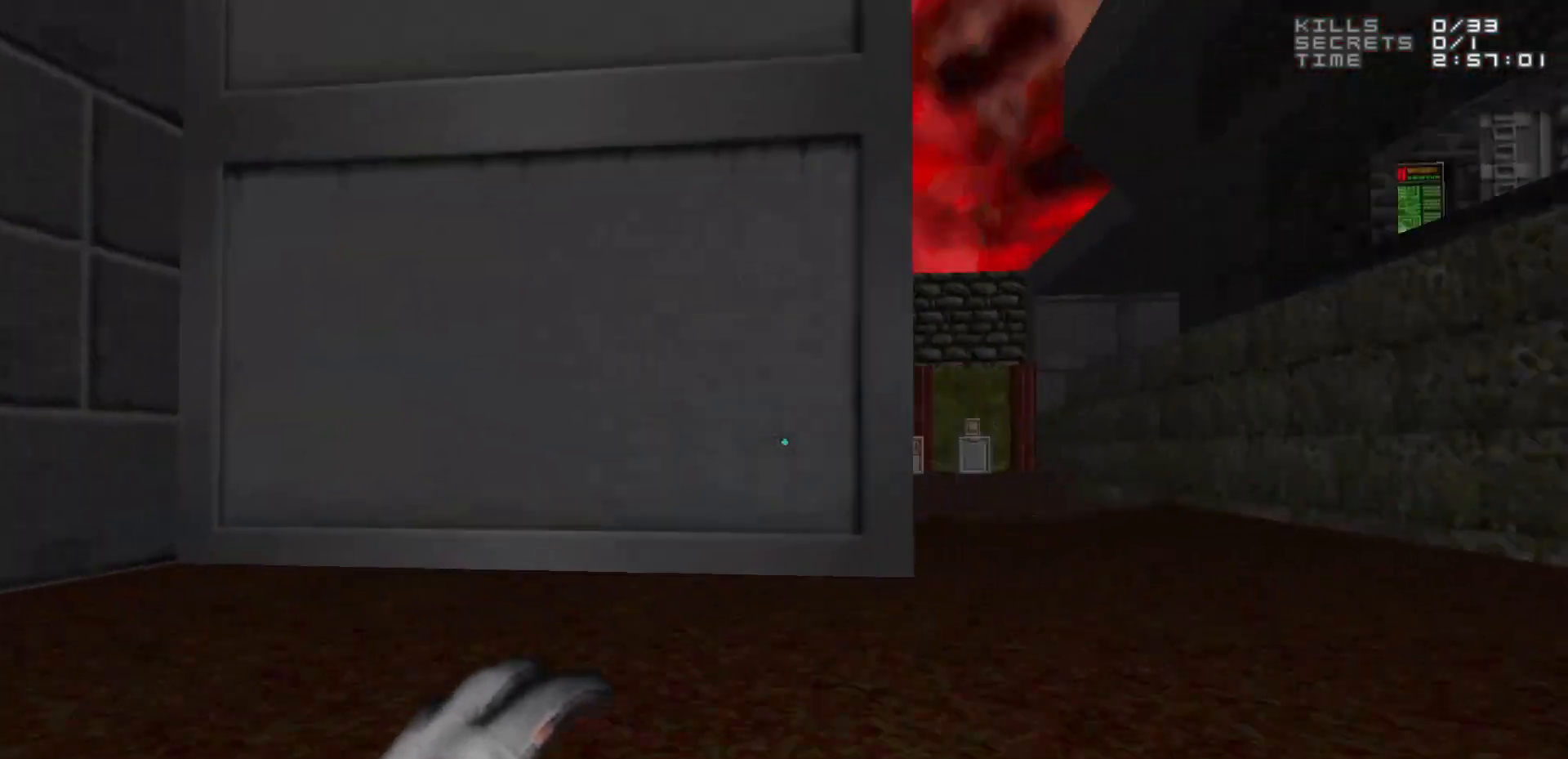
{"keys": [], "mouse": [], "events": [[367, "d", "up"], [500, "w", "up"]]}
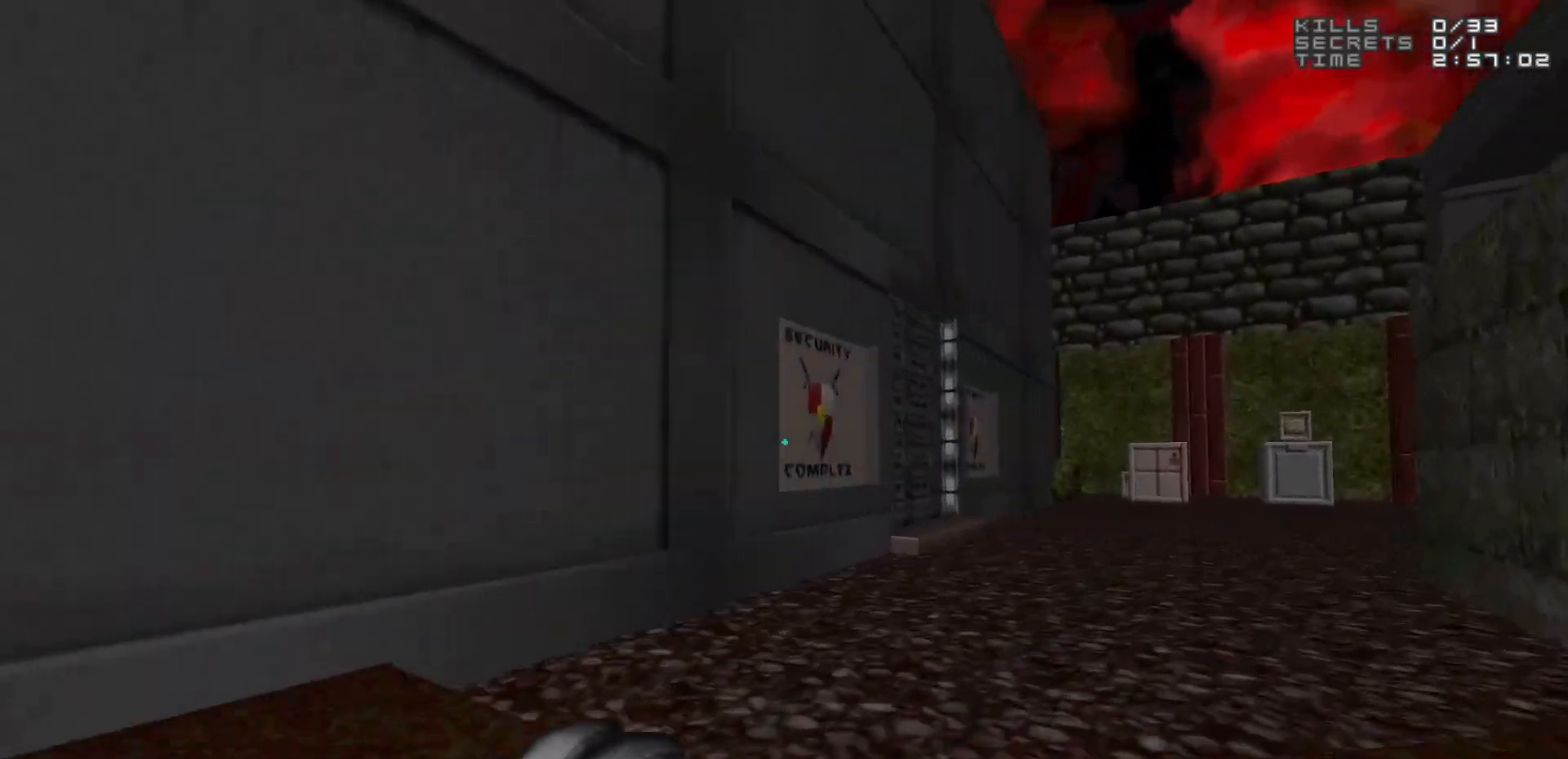
{"keys": [], "mouse": [], "events": []}